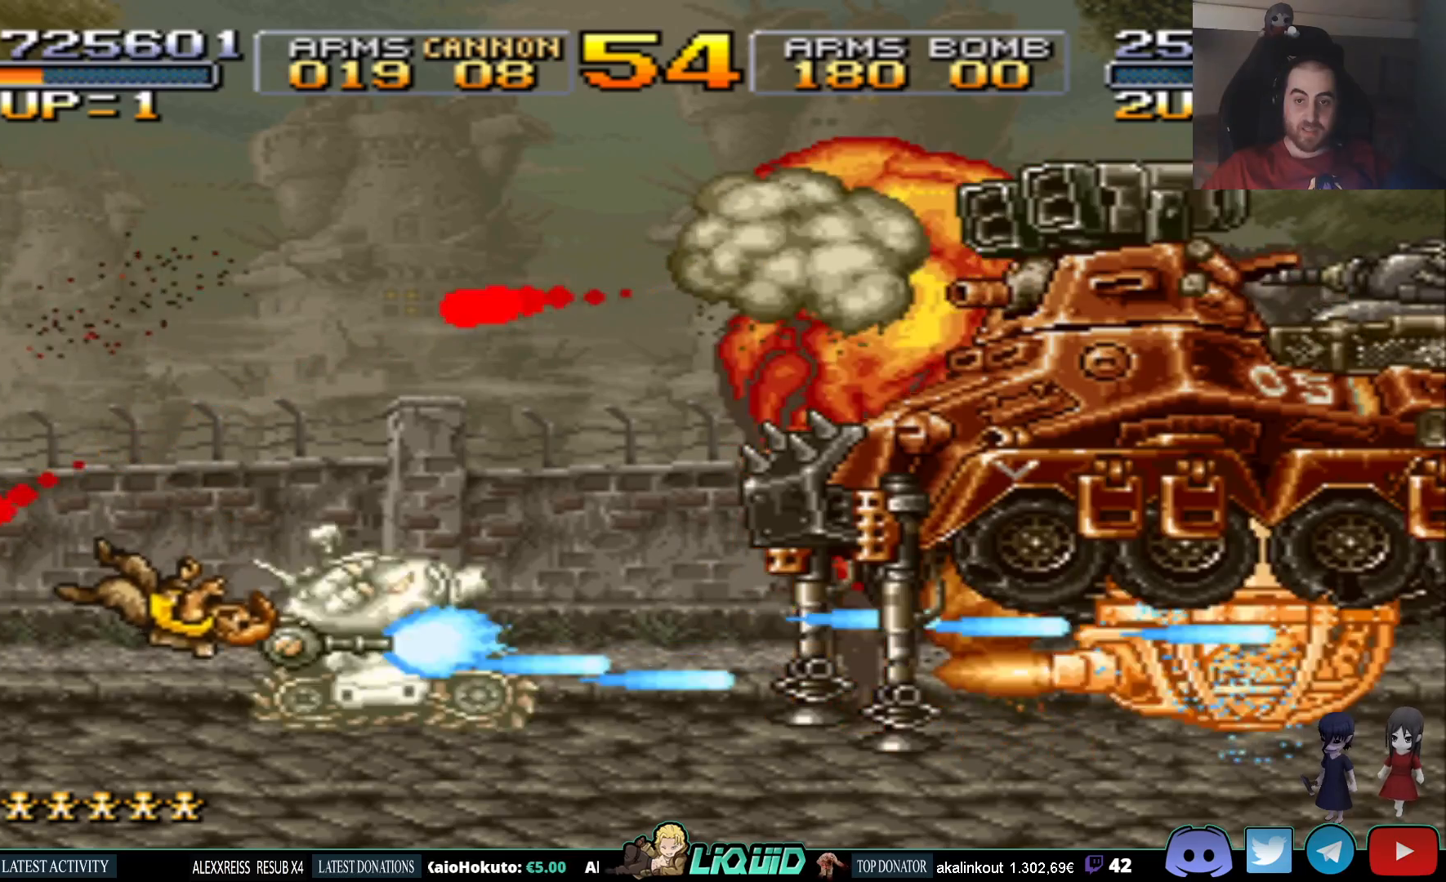
Gameplay with a controller (PlayStation layout); each line is a JSON object with the inputs held at the frame after it. "events" lists button and stick changes between this image and that frame as [ms after this image, input, new state], when the widget could be followed in between. Not read: left_stick right_stick.
{"buttons": ["SQUARE"], "events": [[67, "SQUARE", "up"], [117, "SQUARE", "down"], [217, "SQUARE", "up"], [283, "SQUARE", "down"], [383, "SQUARE", "up"], [450, "SQUARE", "down"]]}
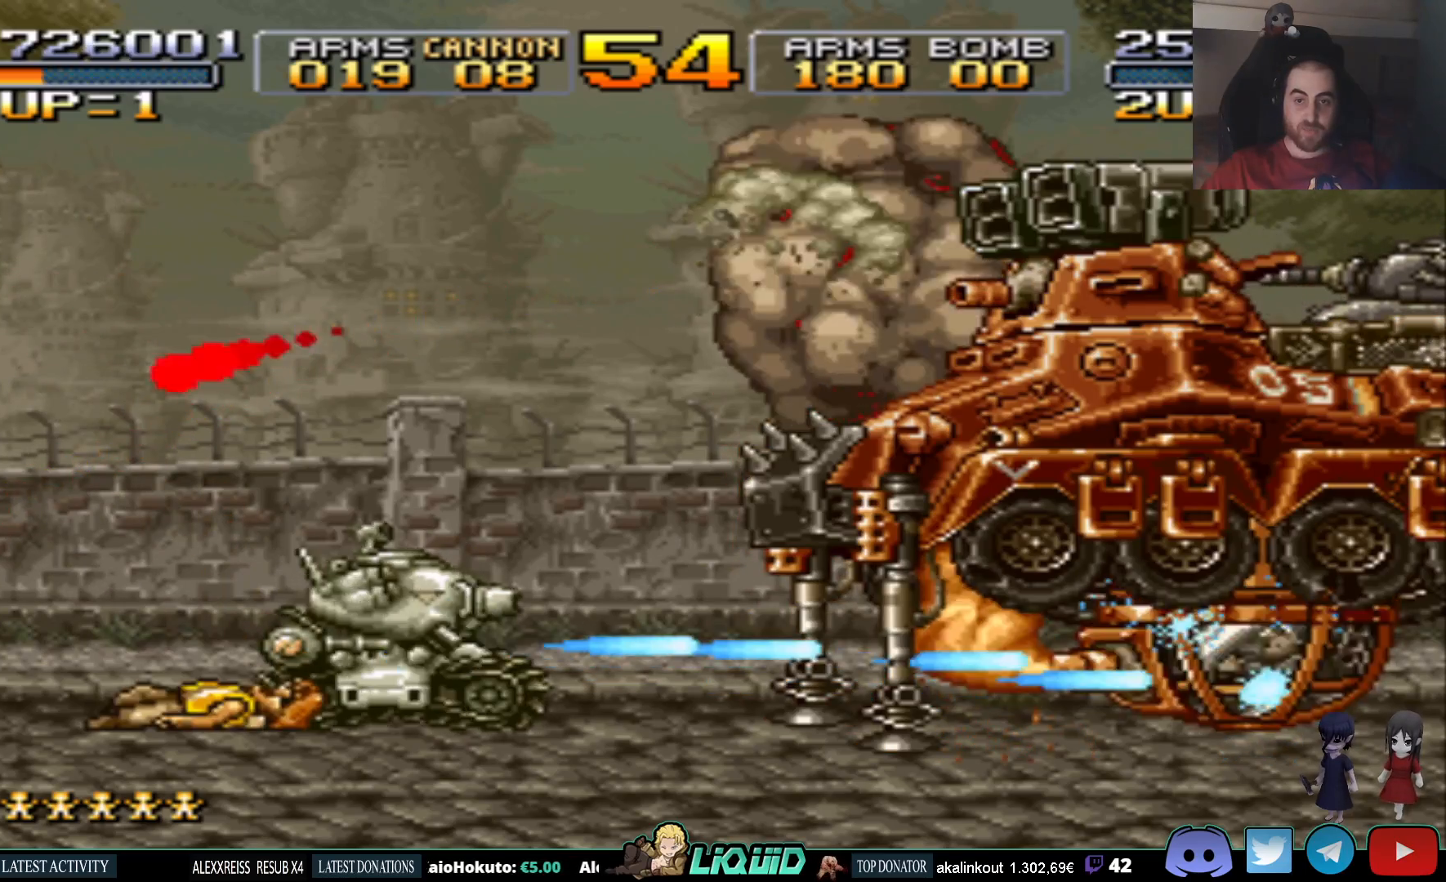
{"buttons": ["CIRCLE"], "events": [[50, "SQUARE", "up"], [117, "SQUARE", "down"], [200, "SQUARE", "up"], [250, "SQUARE", "down"], [283, "CIRCLE", "down"], [283, "SQUARE", "up"], [400, "CIRCLE", "up"], [483, "CIRCLE", "down"]]}
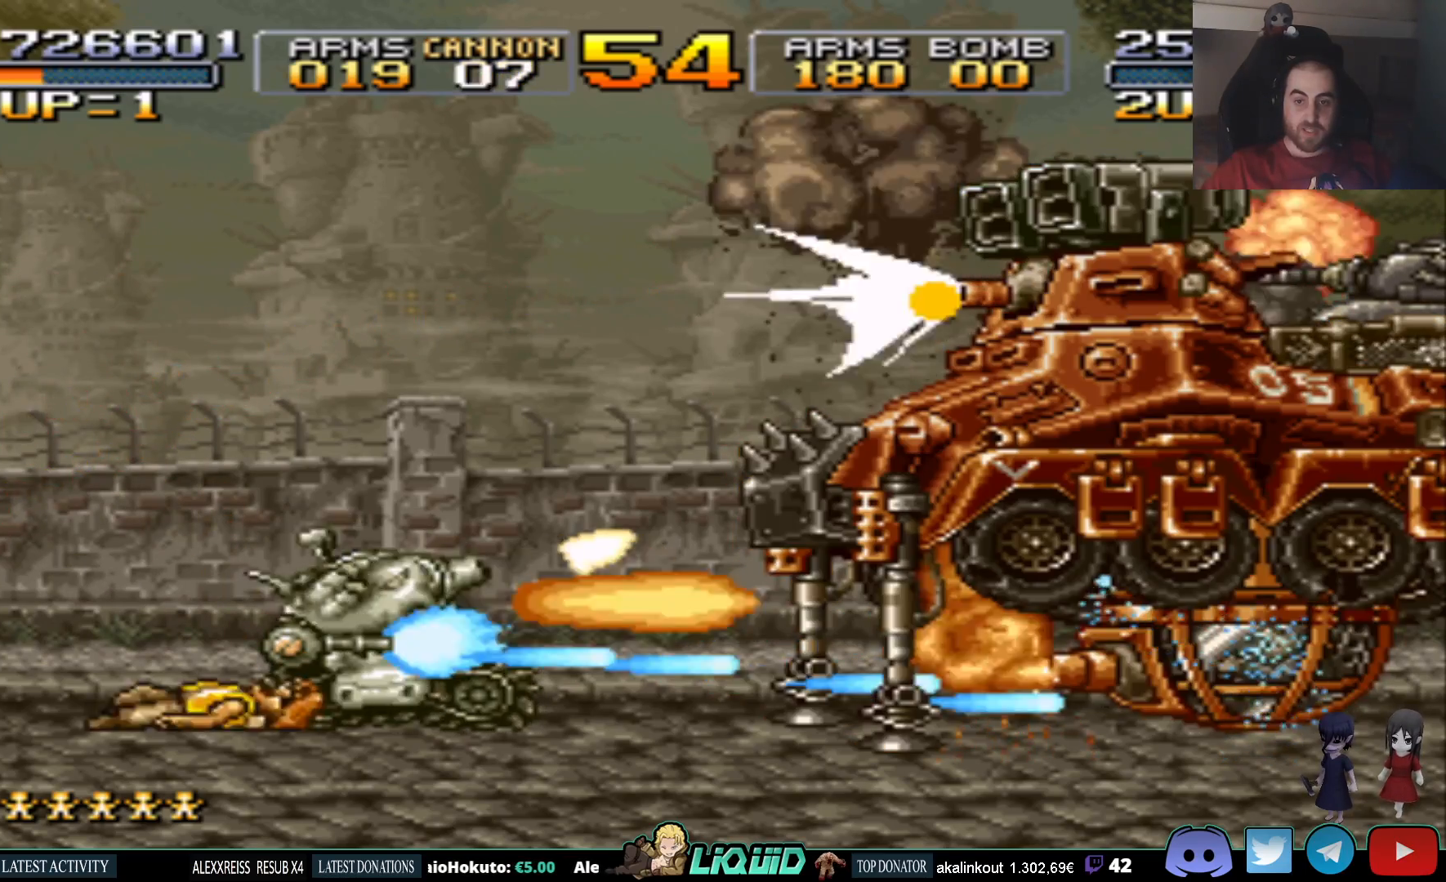
{"buttons": ["SQUARE"], "events": [[83, "CIRCLE", "up"], [150, "SQUARE", "down"], [267, "SQUARE", "up"], [317, "SQUARE", "down"], [417, "SQUARE", "up"], [467, "SQUARE", "down"]]}
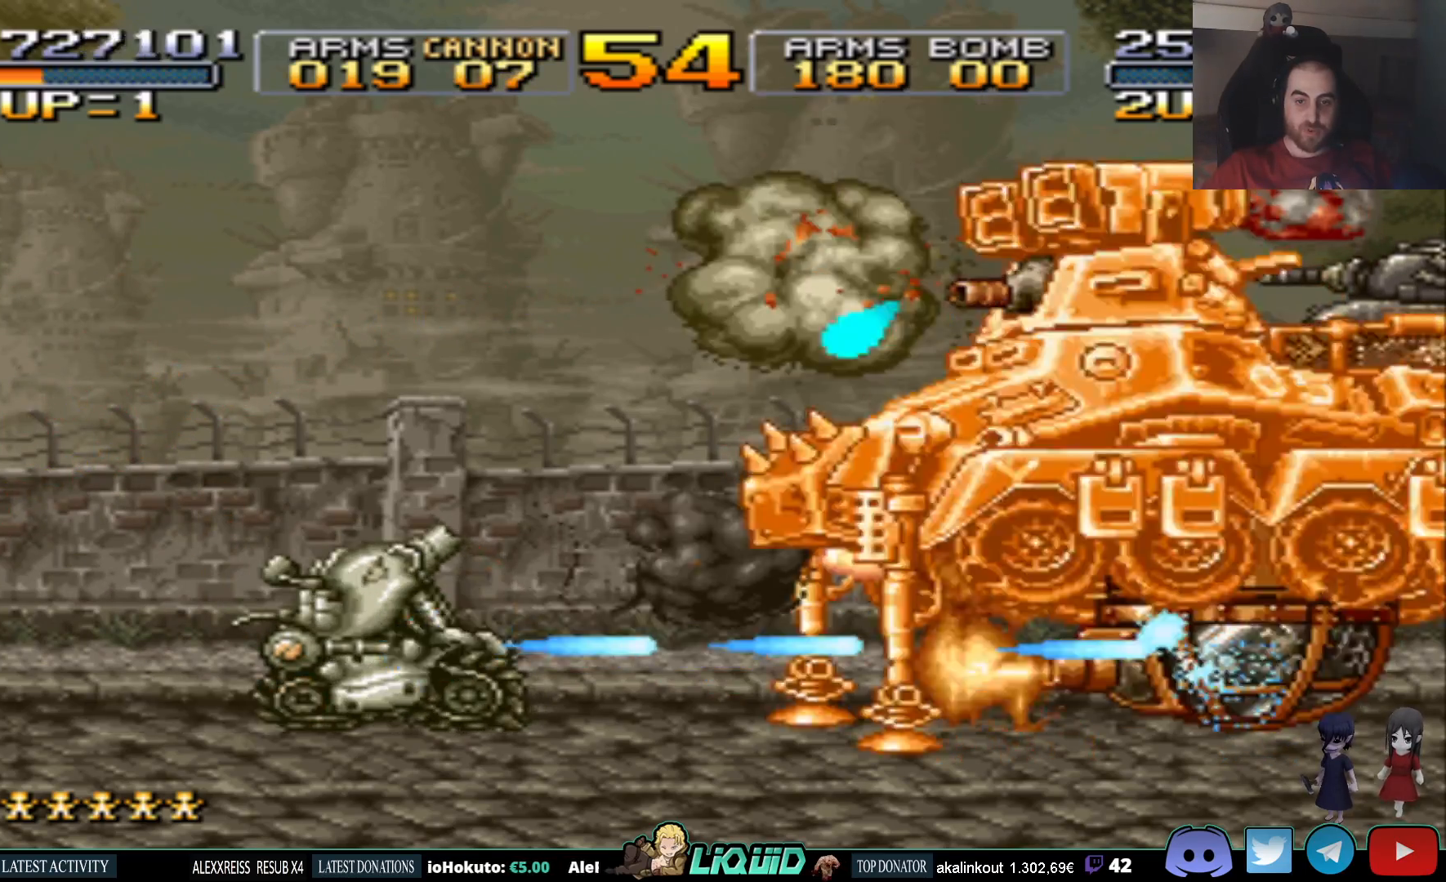
{"buttons": ["SQUARE"], "events": [[83, "SQUARE", "up"], [150, "SQUARE", "down"], [250, "SQUARE", "up"], [317, "SQUARE", "down"], [417, "SQUARE", "up"], [483, "SQUARE", "down"]]}
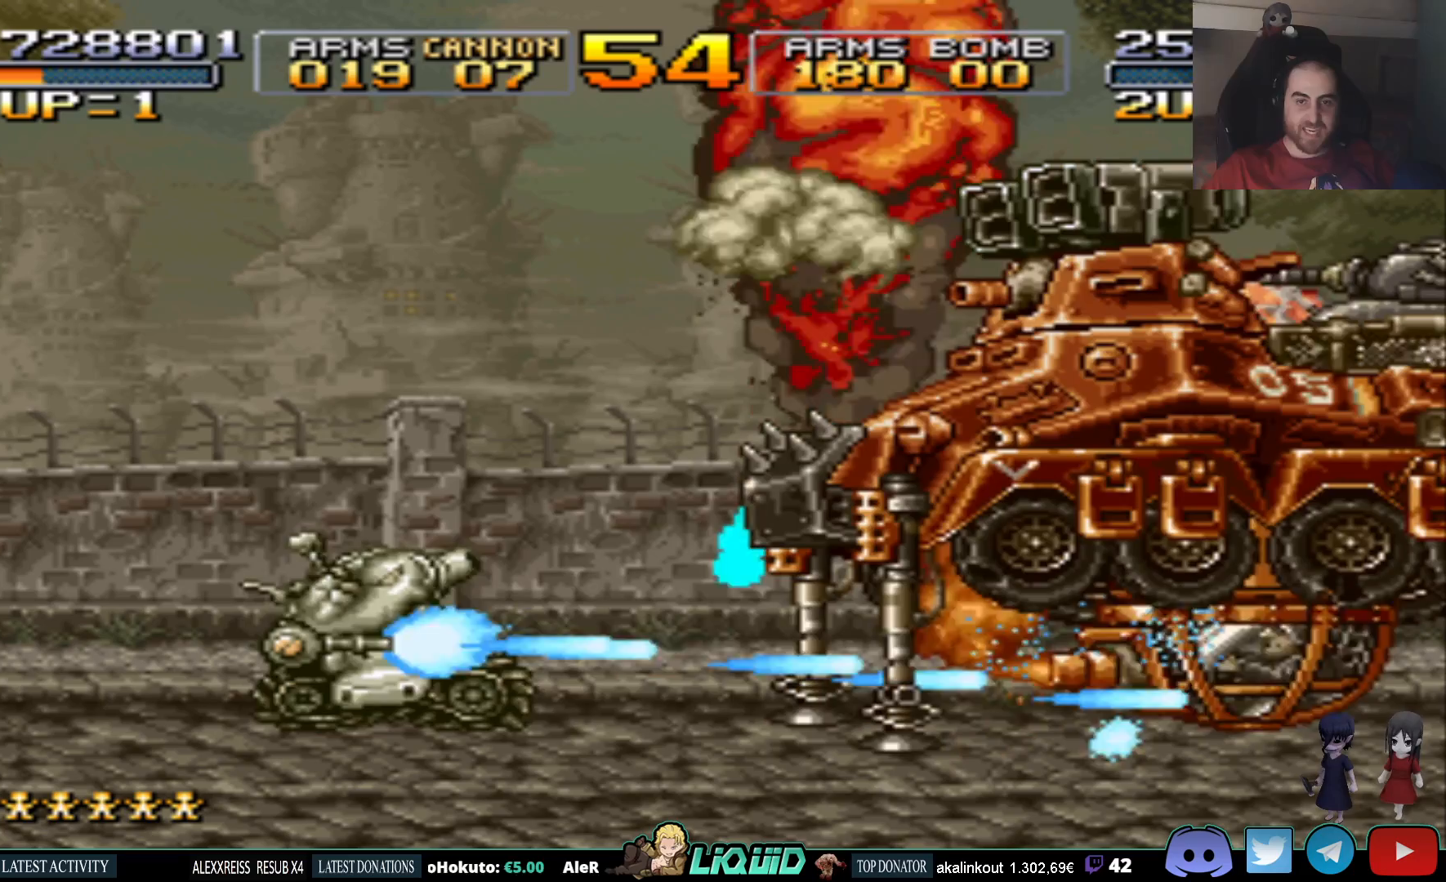
{"buttons": ["CIRCLE"], "events": [[67, "SQUARE", "up"], [133, "SQUARE", "down"], [217, "SQUARE", "up"], [233, "CIRCLE", "down"], [367, "CIRCLE", "up"], [433, "CIRCLE", "down"]]}
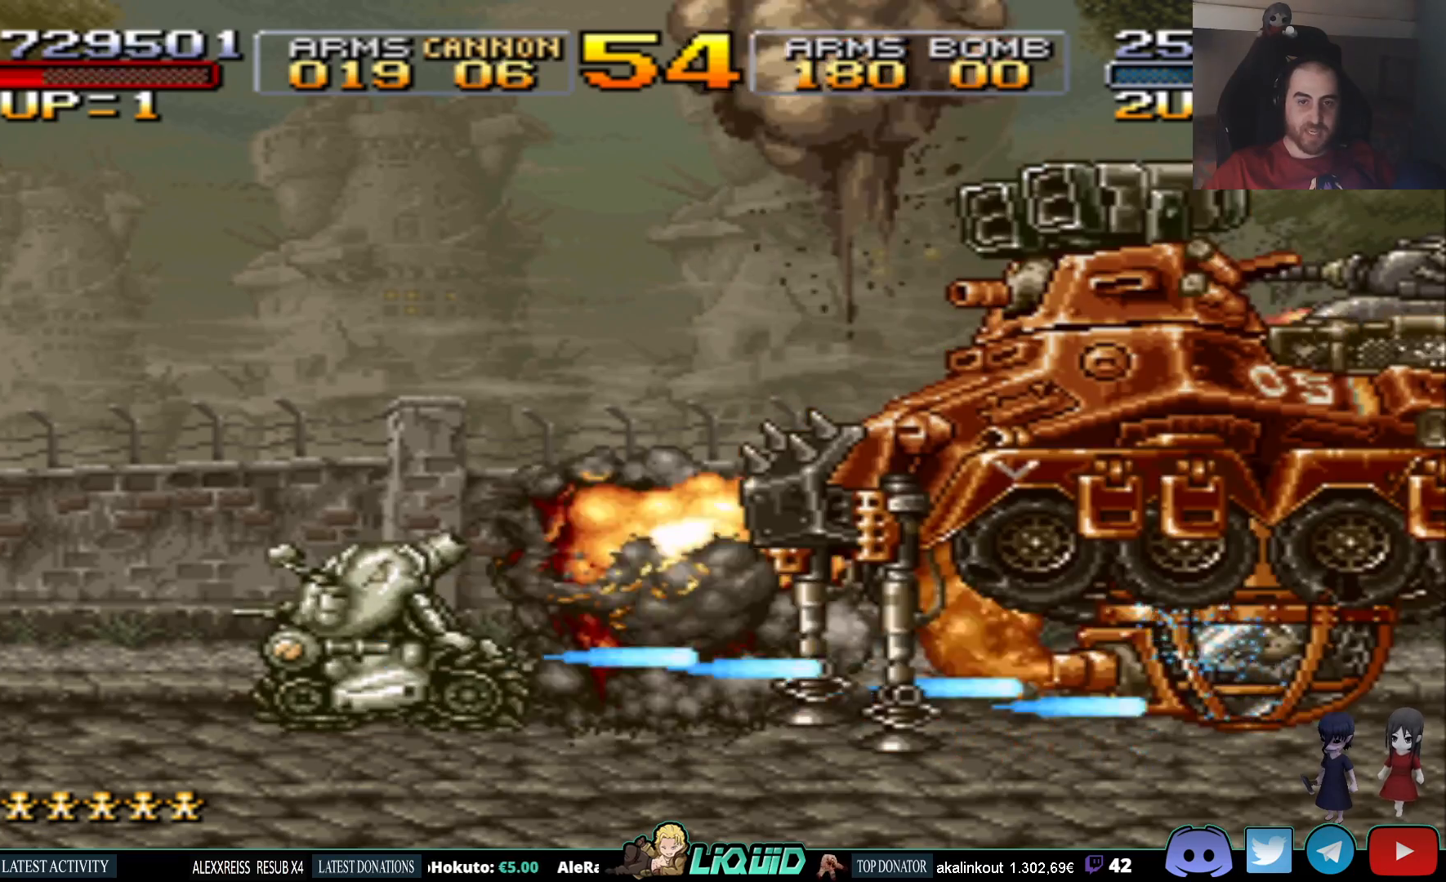
{"buttons": ["SQUARE"], "events": [[17, "CIRCLE", "up"], [83, "CIRCLE", "down"], [183, "CIRCLE", "up"], [183, "SQUARE", "down"], [300, "SQUARE", "up"], [350, "SQUARE", "down"]]}
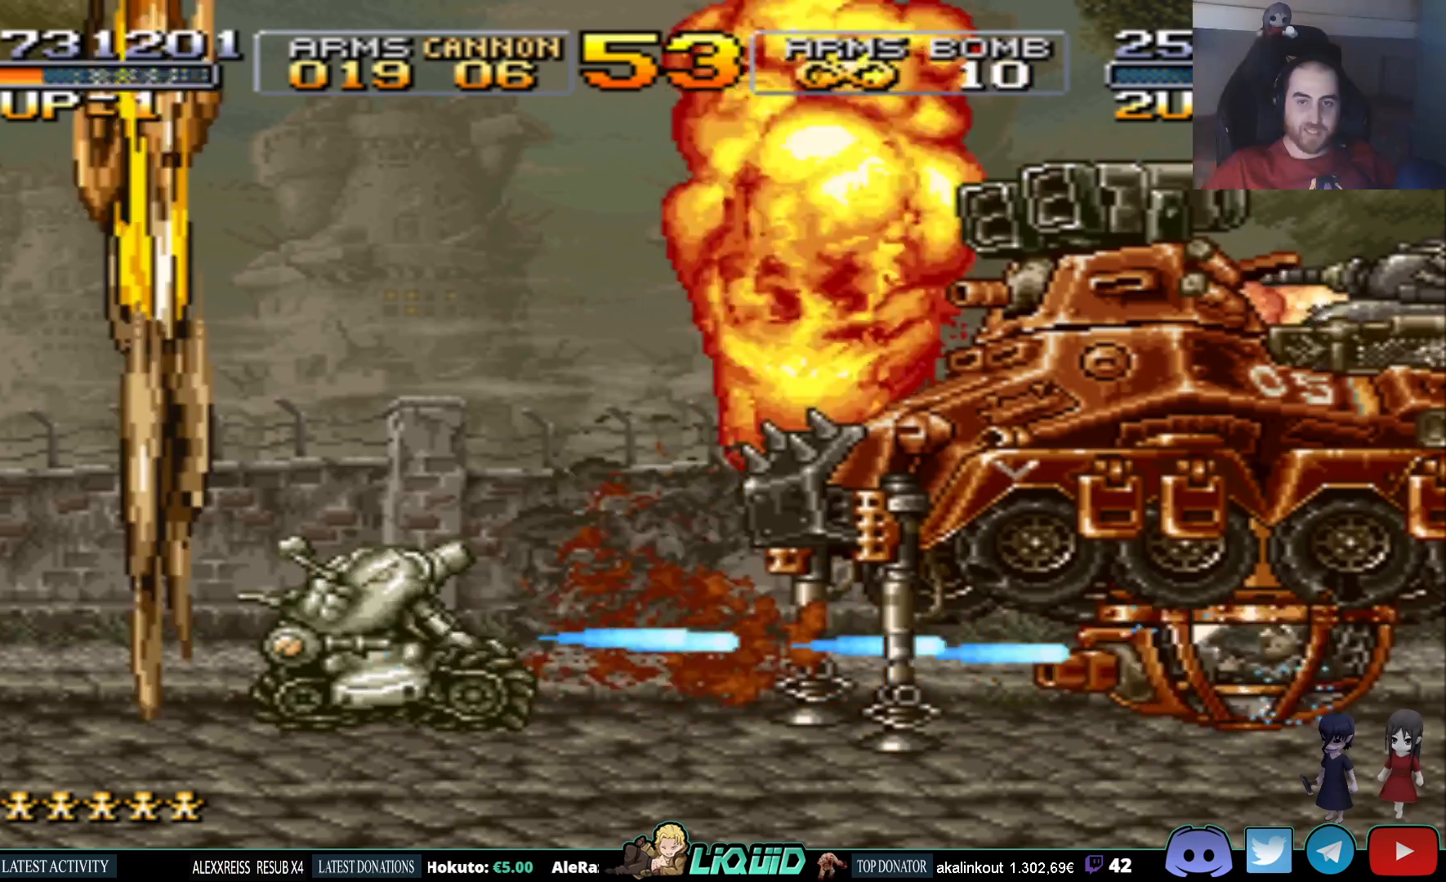
{"buttons": ["SQUARE"], "events": [[100, "SQUARE", "up"], [150, "SQUARE", "down"], [267, "SQUARE", "up"], [317, "SQUARE", "down"], [383, "SQUARE", "up"], [450, "SQUARE", "down"]]}
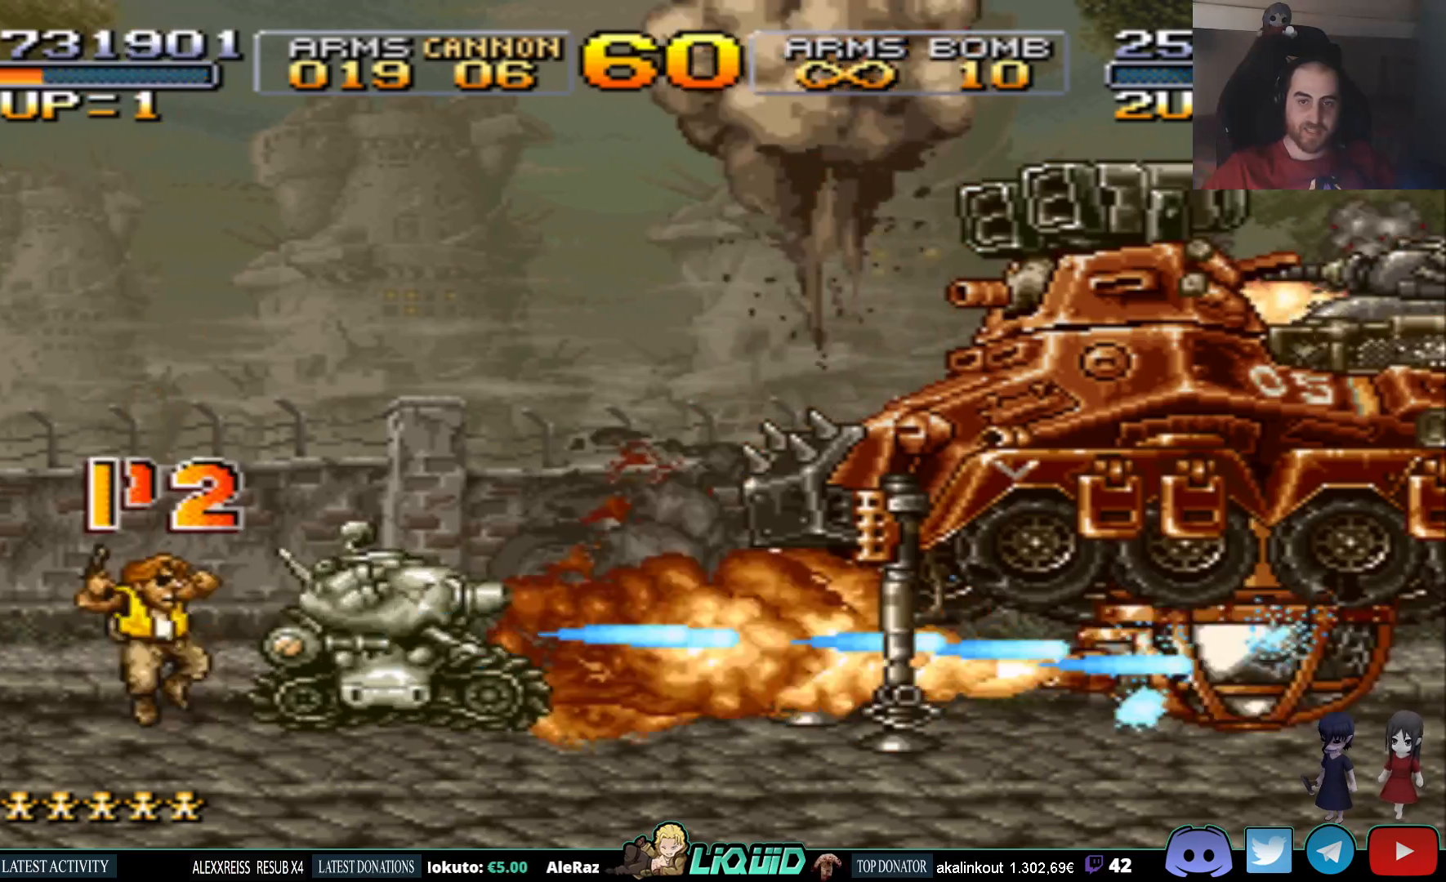
{"buttons": [], "events": [[33, "SQUARE", "up"], [100, "SQUARE", "down"], [183, "SQUARE", "up"], [250, "SQUARE", "down"], [333, "SQUARE", "up"], [383, "SQUARE", "down"], [483, "SQUARE", "up"]]}
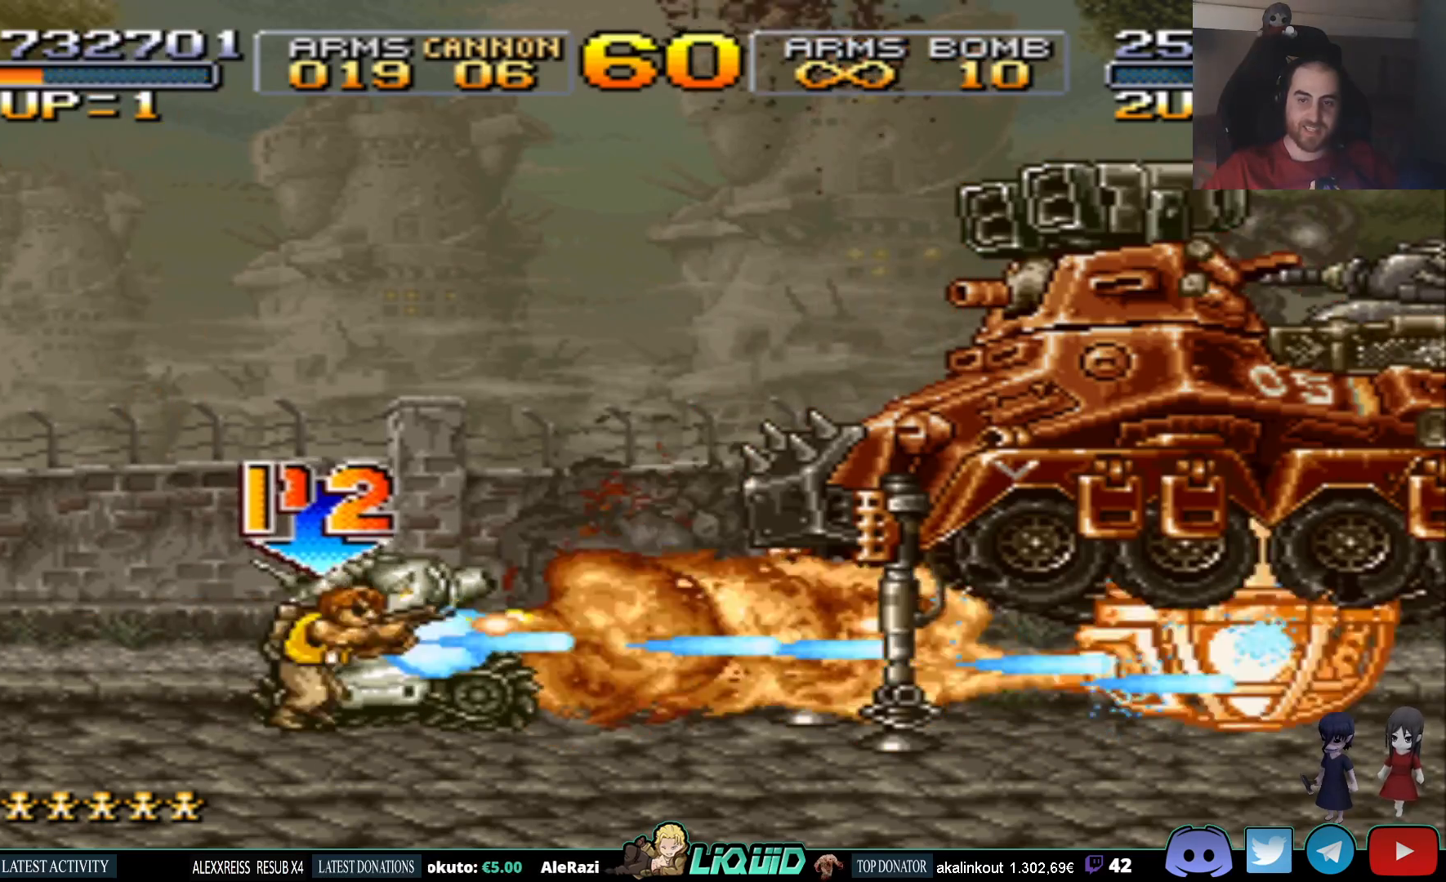
{"buttons": ["SQUARE"], "events": [[33, "CIRCLE", "down"], [200, "CIRCLE", "up"], [233, "CIRCLE", "down"], [267, "CIRCLE", "up"], [267, "SQUARE", "down"], [367, "SQUARE", "up"], [433, "SQUARE", "down"]]}
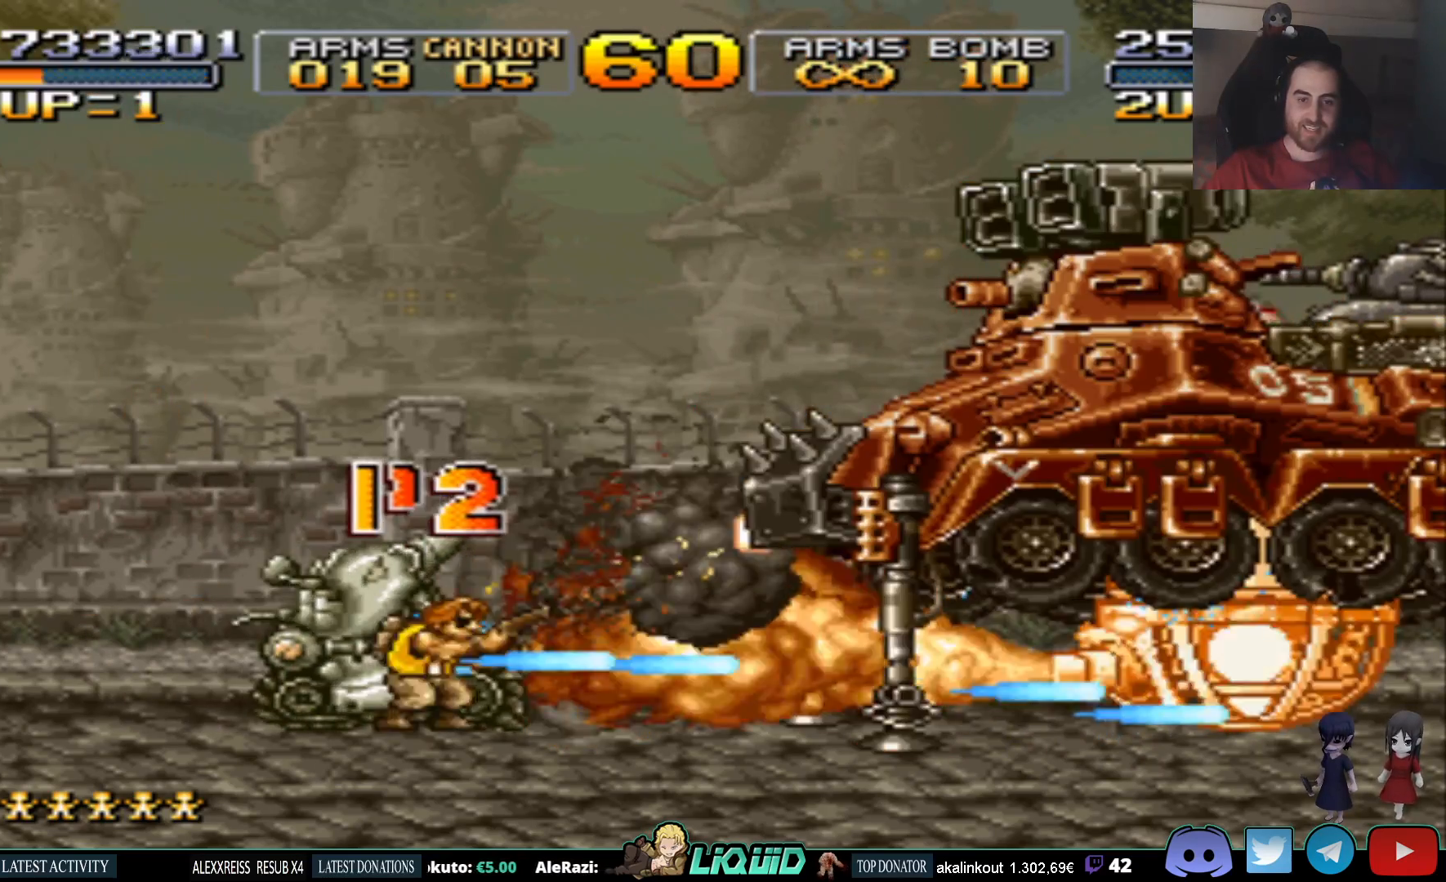
{"buttons": ["SQUARE"], "events": [[17, "SQUARE", "up"], [83, "SQUARE", "down"], [200, "SQUARE", "up"], [250, "SQUARE", "down"], [350, "SQUARE", "up"], [417, "SQUARE", "down"]]}
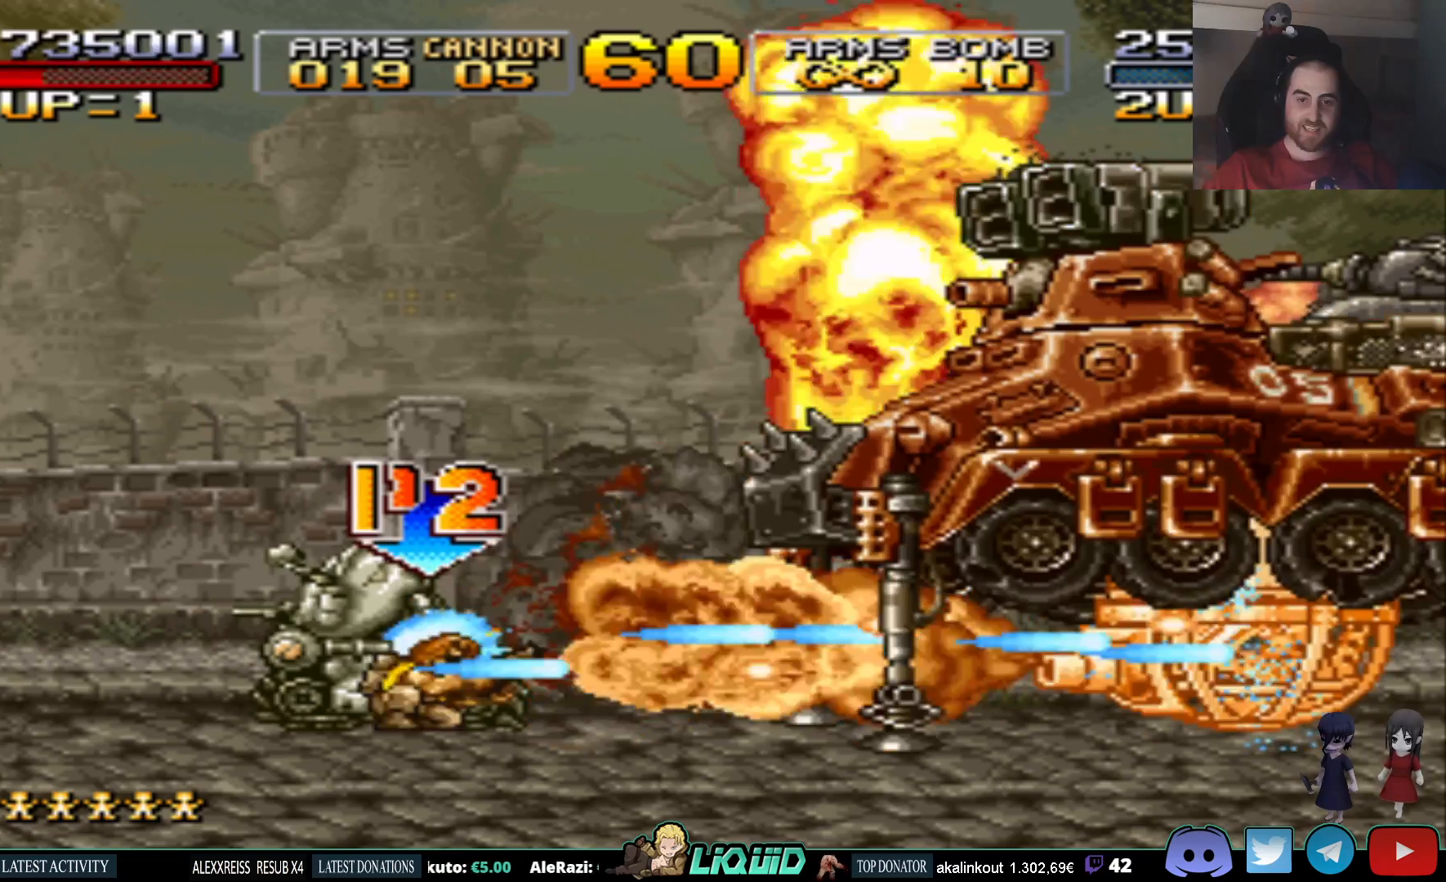
{"buttons": ["CIRCLE"], "events": [[17, "SQUARE", "up"], [83, "SQUARE", "down"], [183, "SQUARE", "up"], [233, "SQUARE", "down"], [333, "SQUARE", "up"], [383, "SQUARE", "down"], [400, "CIRCLE", "down"], [417, "SQUARE", "up"]]}
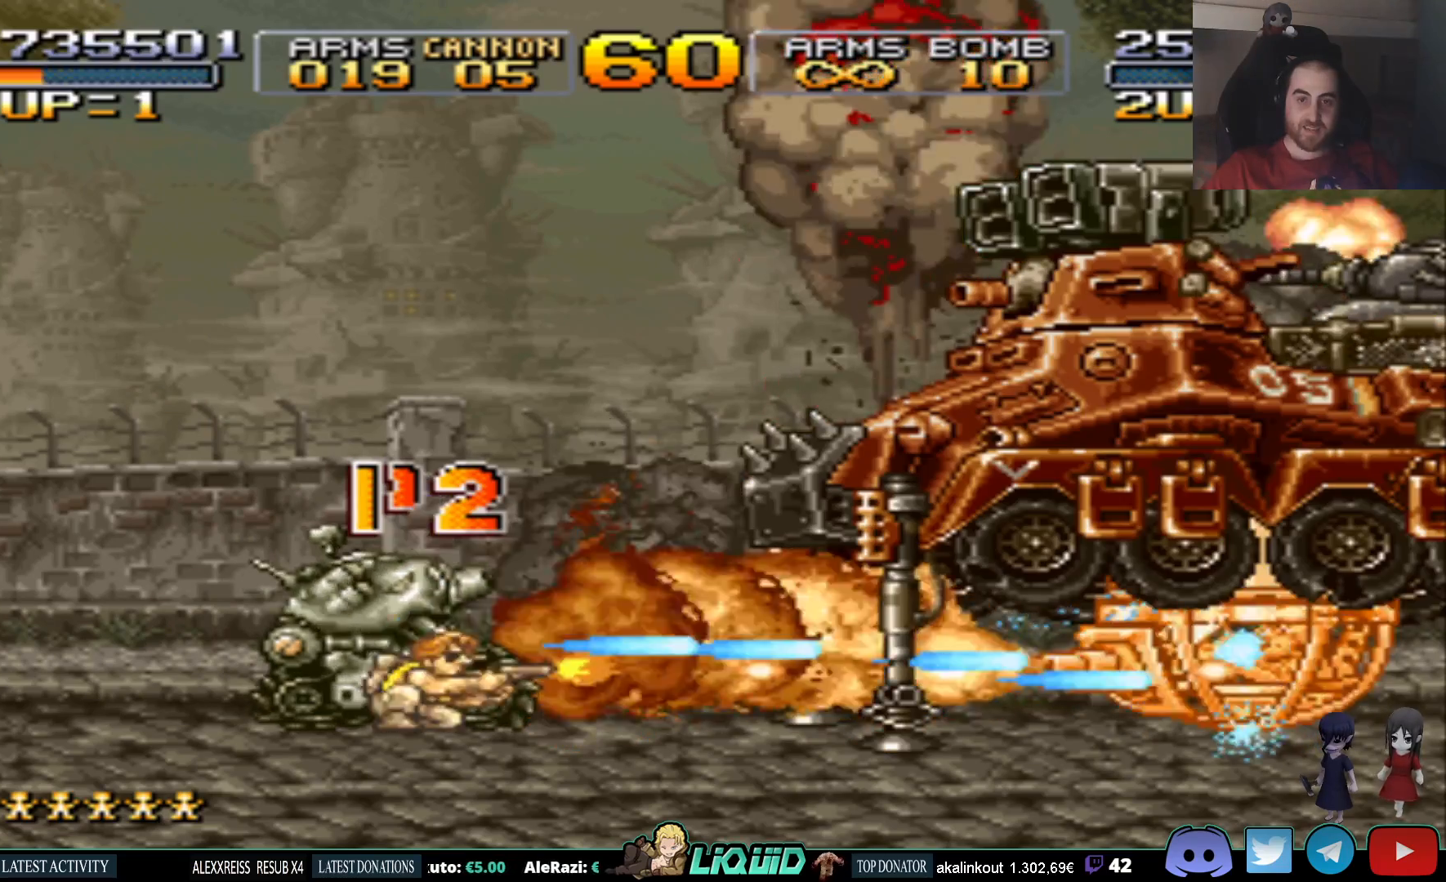
{"buttons": ["SQUARE"], "events": [[17, "CIRCLE", "up"], [100, "CIRCLE", "down"], [233, "CIRCLE", "up"], [300, "CIRCLE", "down"], [433, "CIRCLE", "up"], [483, "SQUARE", "down"]]}
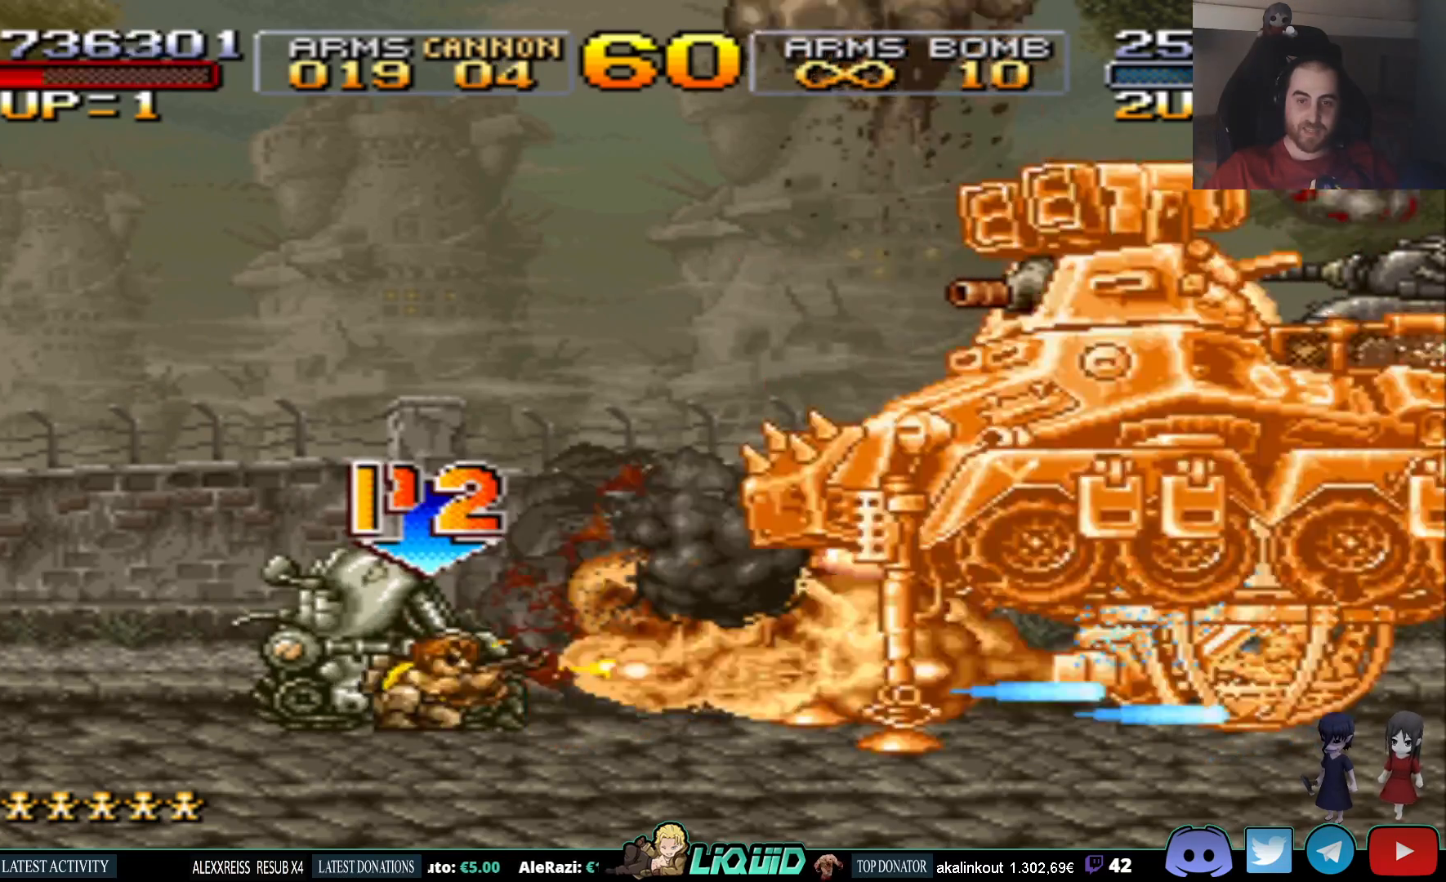
{"buttons": ["SQUARE"], "events": [[100, "SQUARE", "up"], [150, "SQUARE", "down"], [267, "SQUARE", "up"], [333, "SQUARE", "down"], [417, "SQUARE", "up"], [467, "SQUARE", "down"]]}
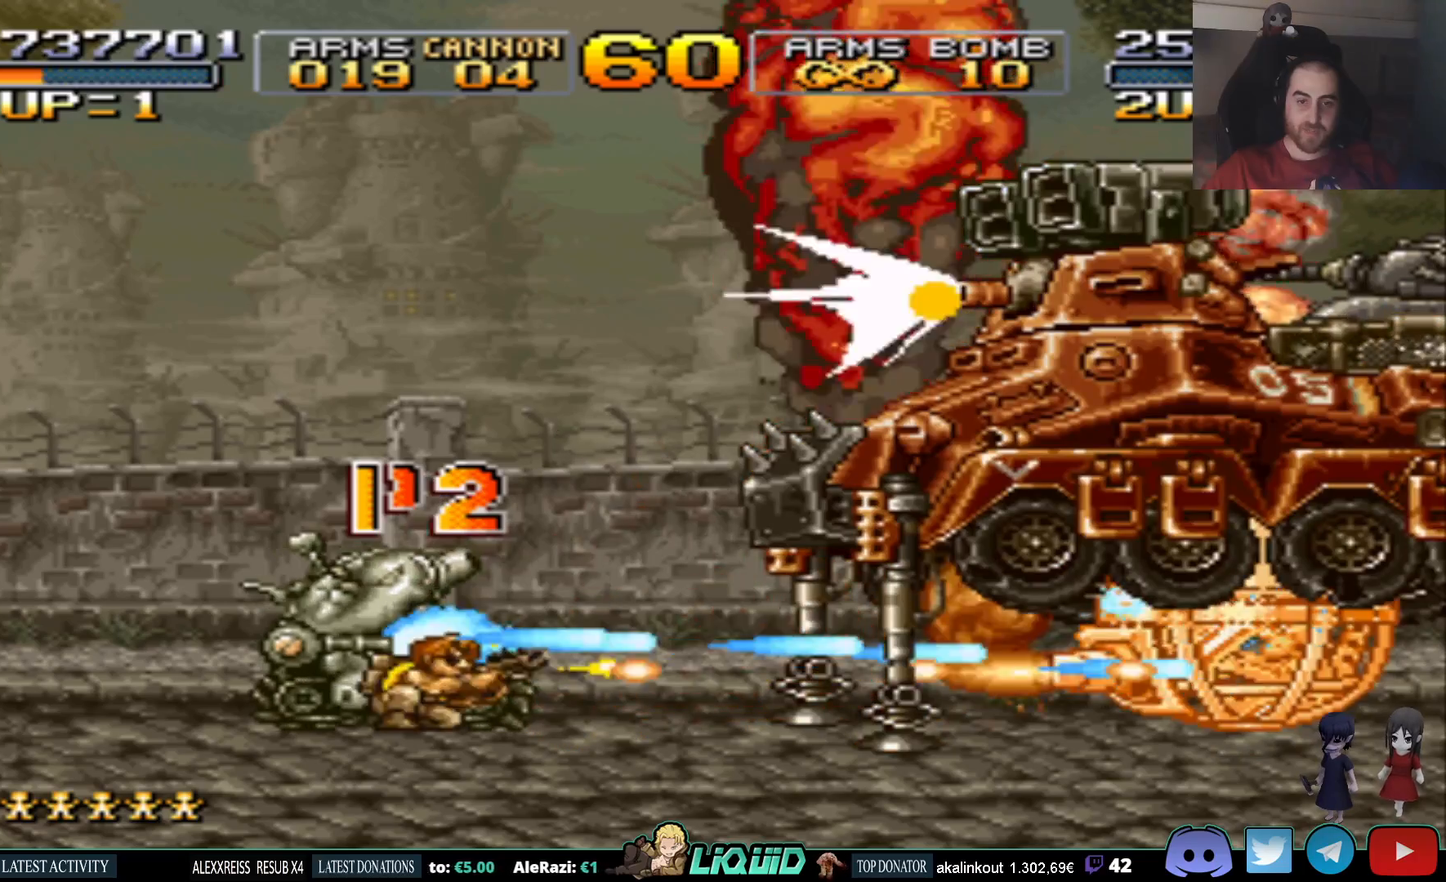
{"buttons": ["SQUARE"], "events": [[67, "SQUARE", "up"], [133, "SQUARE", "down"], [233, "SQUARE", "up"], [300, "SQUARE", "down"], [383, "SQUARE", "up"], [450, "SQUARE", "down"]]}
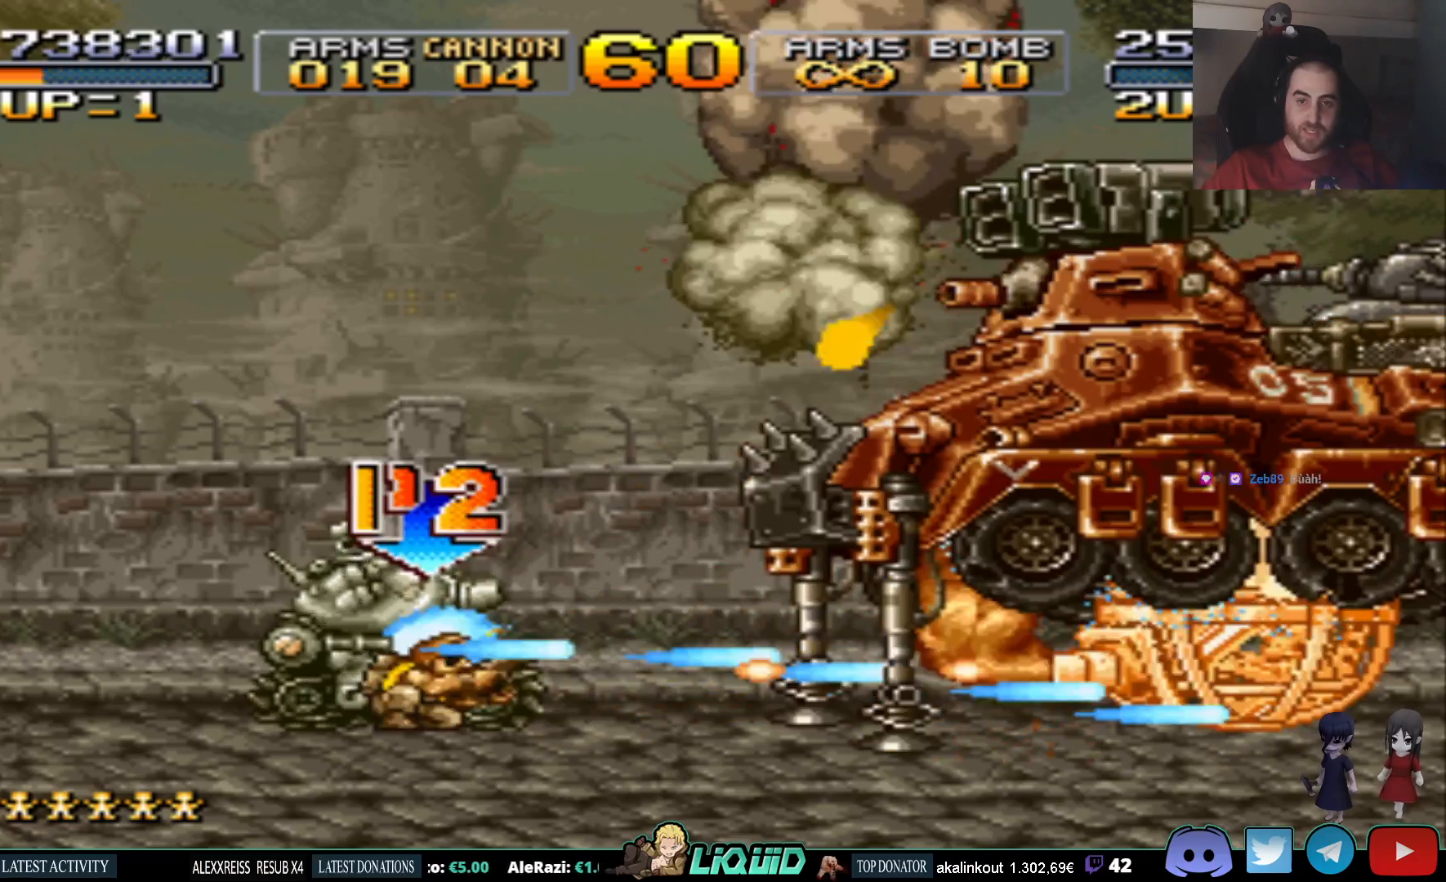
{"buttons": ["SQUARE"], "events": [[33, "SQUARE", "up"], [83, "SQUARE", "down"], [183, "CIRCLE", "down"], [200, "SQUARE", "up"], [350, "CIRCLE", "up"], [417, "CIRCLE", "down"], [467, "CIRCLE", "up"], [467, "SQUARE", "down"]]}
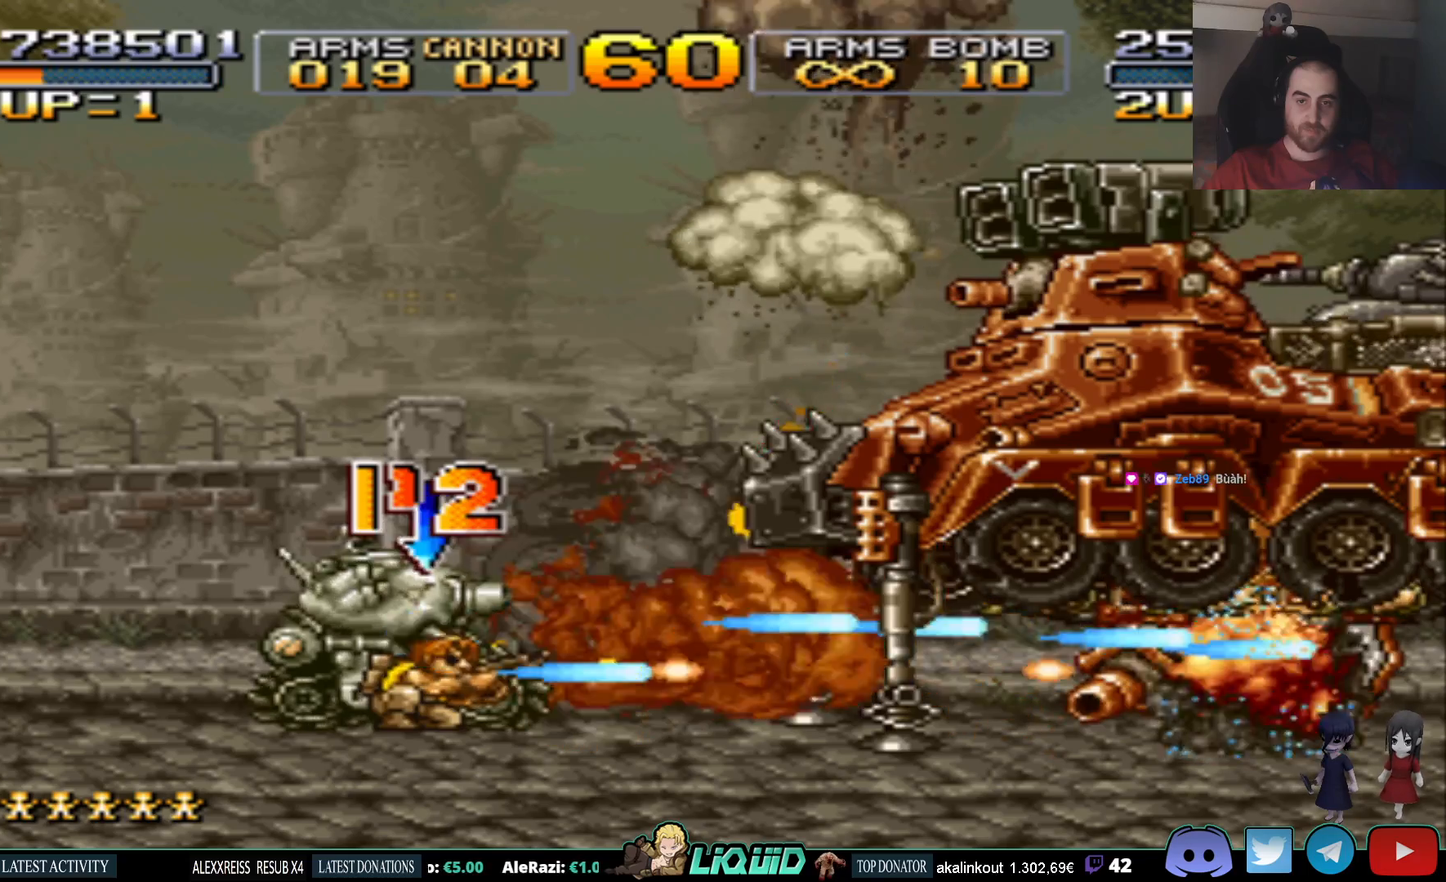
{"buttons": [], "events": [[50, "SQUARE", "up"], [133, "SQUARE", "down"], [283, "SQUARE", "up"], [300, "DPAD_RIGHT", "down"], [333, "SQUARE", "down"], [350, "DPAD_RIGHT", "up"], [433, "SQUARE", "up"]]}
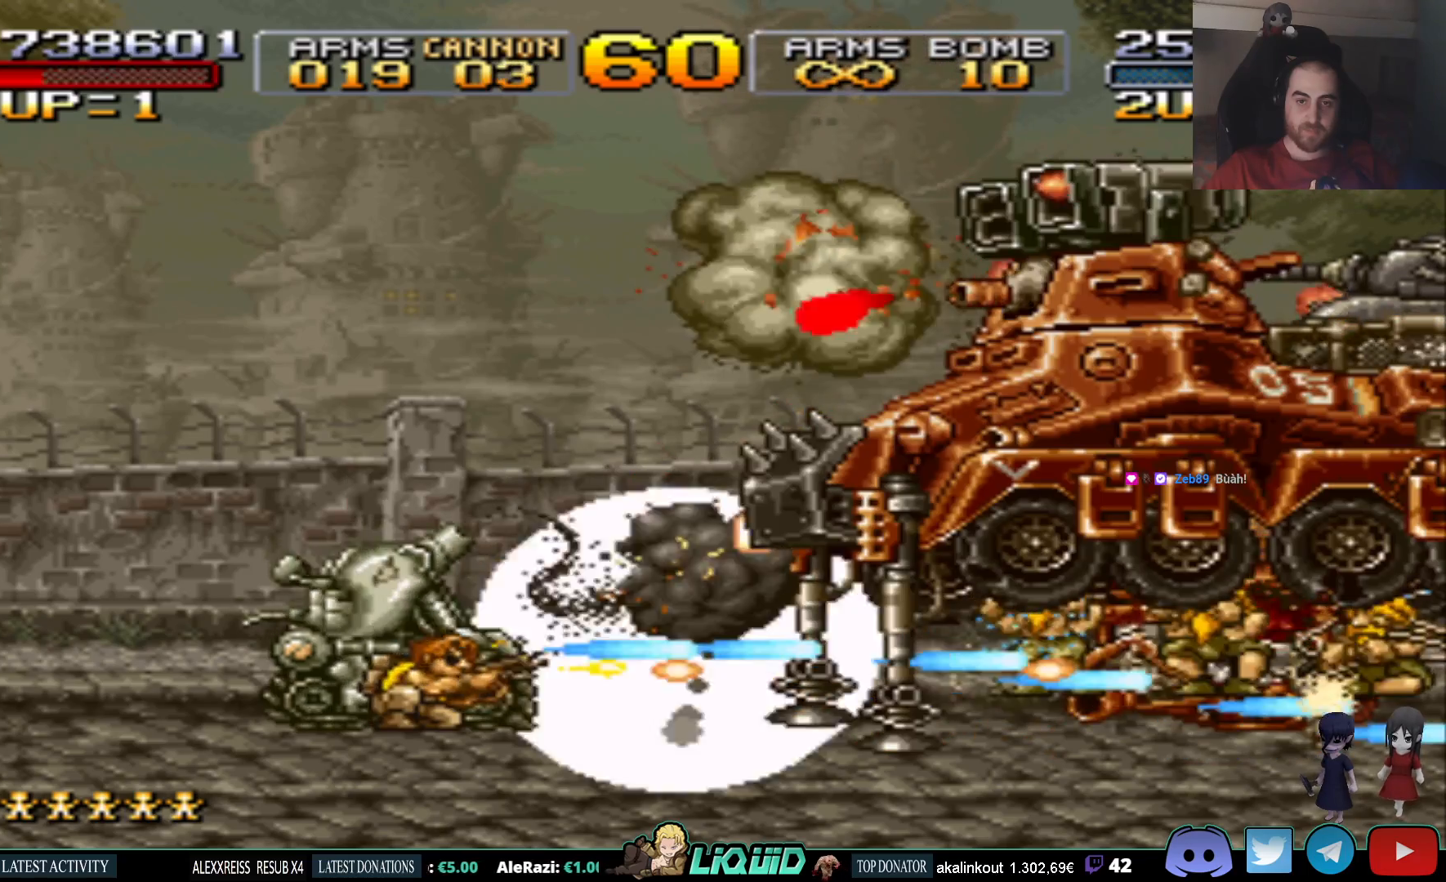
{"buttons": ["DPAD_LEFT"], "events": [[17, "SQUARE", "down"], [100, "DPAD_RIGHT", "down"], [117, "SQUARE", "up"], [167, "SQUARE", "down"], [183, "DPAD_RIGHT", "up"], [267, "DPAD_LEFT", "down"], [267, "SQUARE", "up"]]}
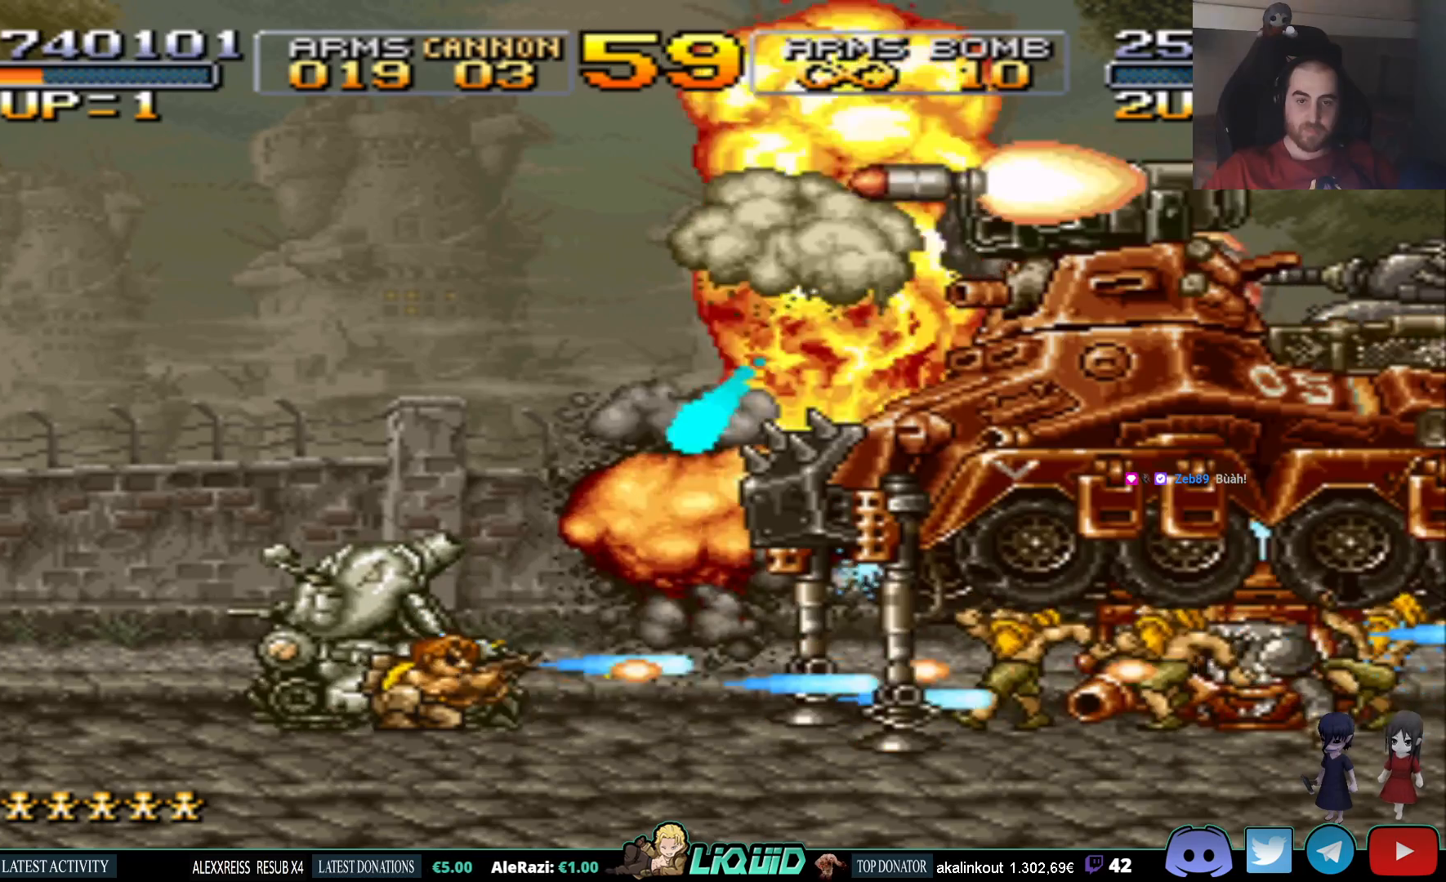
{"buttons": ["DPAD_RIGHT"], "events": [[150, "DPAD_LEFT", "up"], [267, "DPAD_RIGHT", "down"]]}
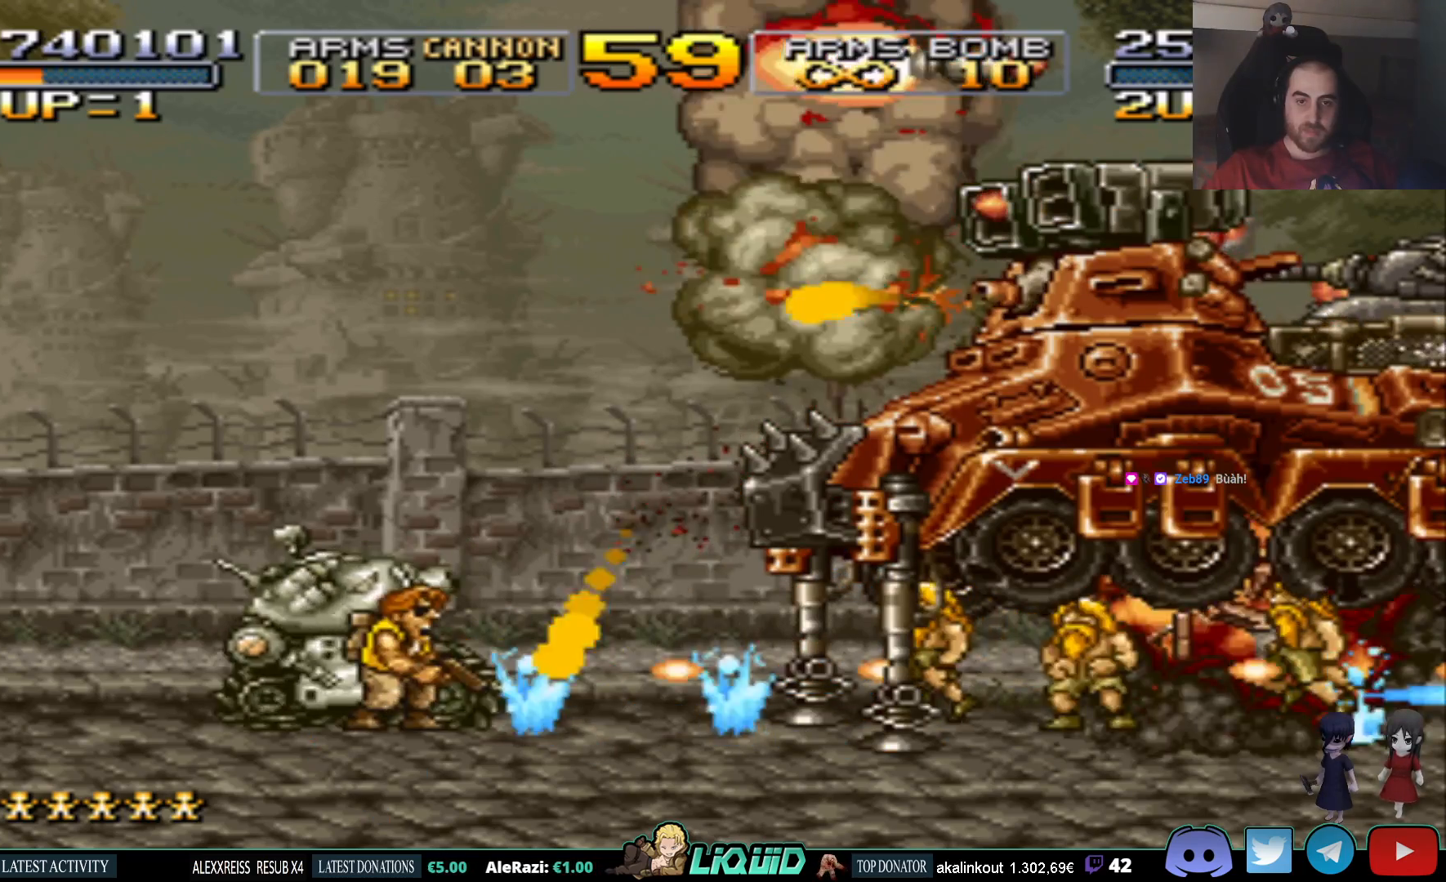
{"buttons": ["DPAD_RIGHT"], "events": []}
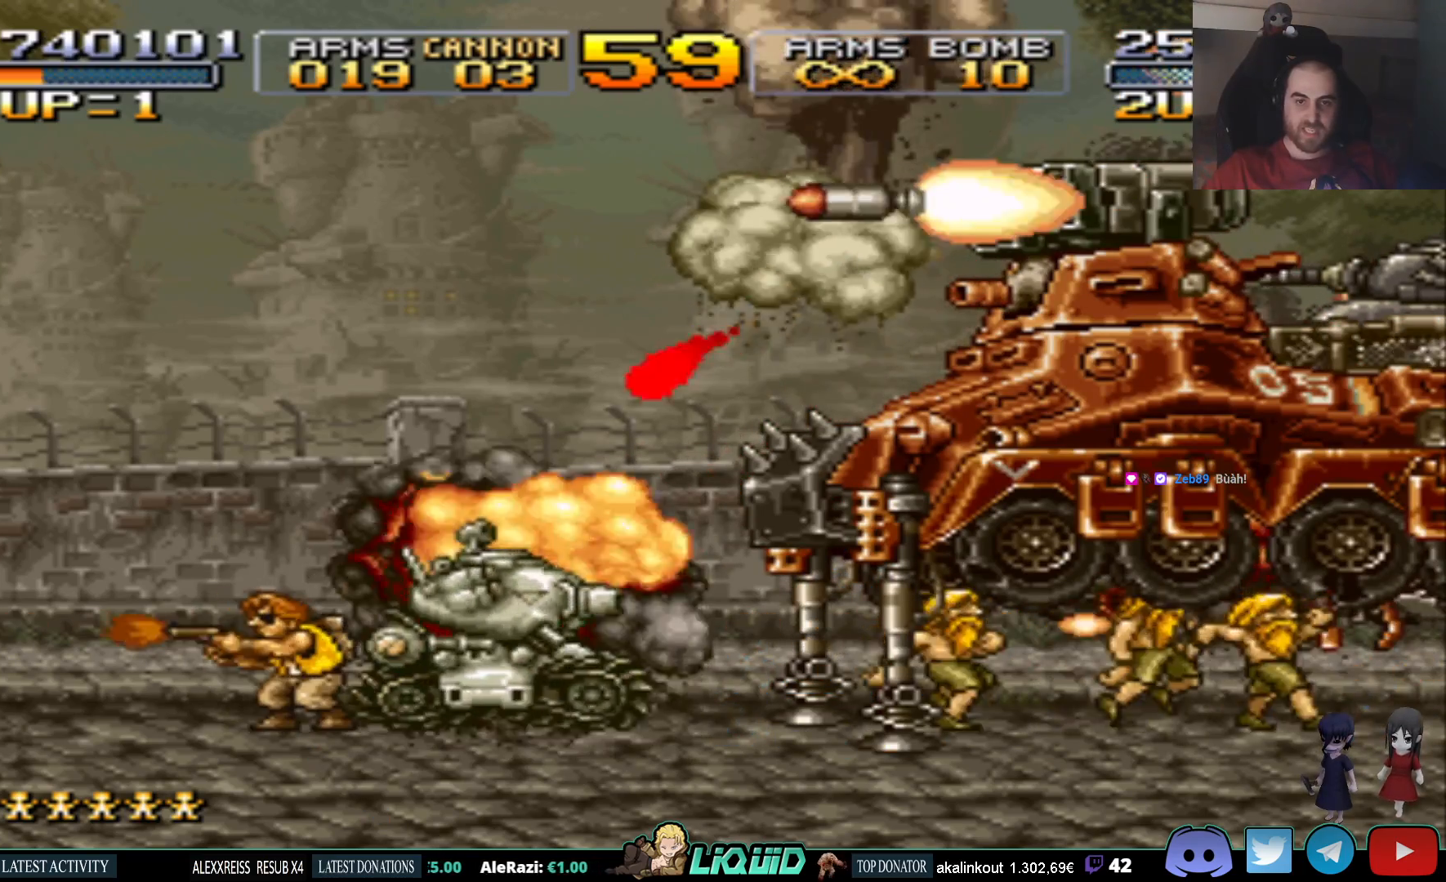
{"buttons": ["SQUARE", "DPAD_RIGHT"], "events": [[117, "SQUARE", "down"], [233, "SQUARE", "up"], [283, "SQUARE", "down"], [383, "SQUARE", "up"], [450, "SQUARE", "down"]]}
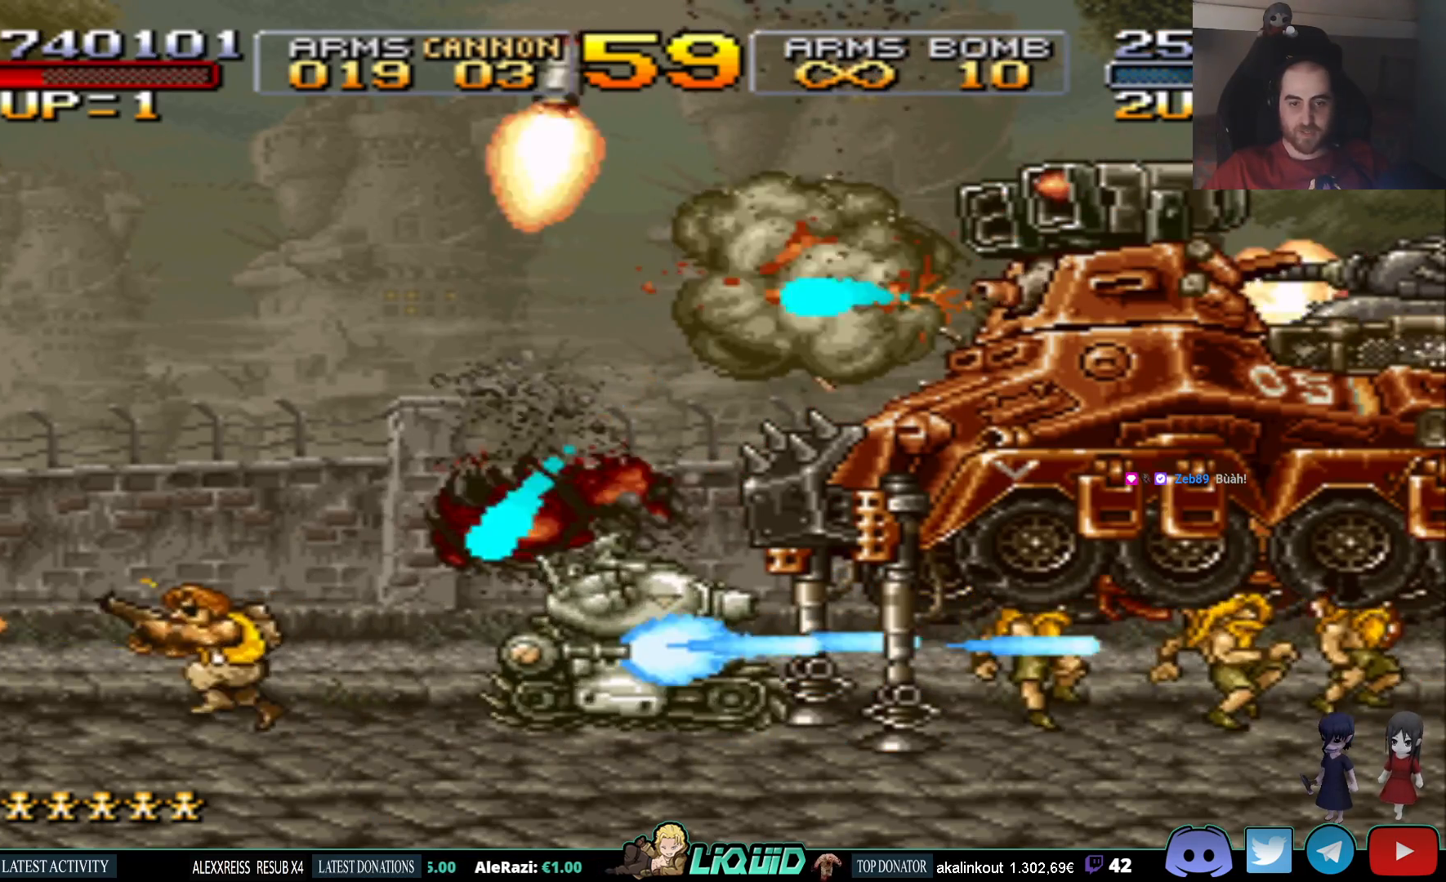
{"buttons": ["SQUARE", "DPAD_UP", "DPAD_RIGHT"], "events": [[67, "SQUARE", "up"], [117, "SQUARE", "down"], [217, "SQUARE", "up"], [283, "SQUARE", "down"], [383, "DPAD_UP", "down"], [383, "SQUARE", "up"], [467, "SQUARE", "down"]]}
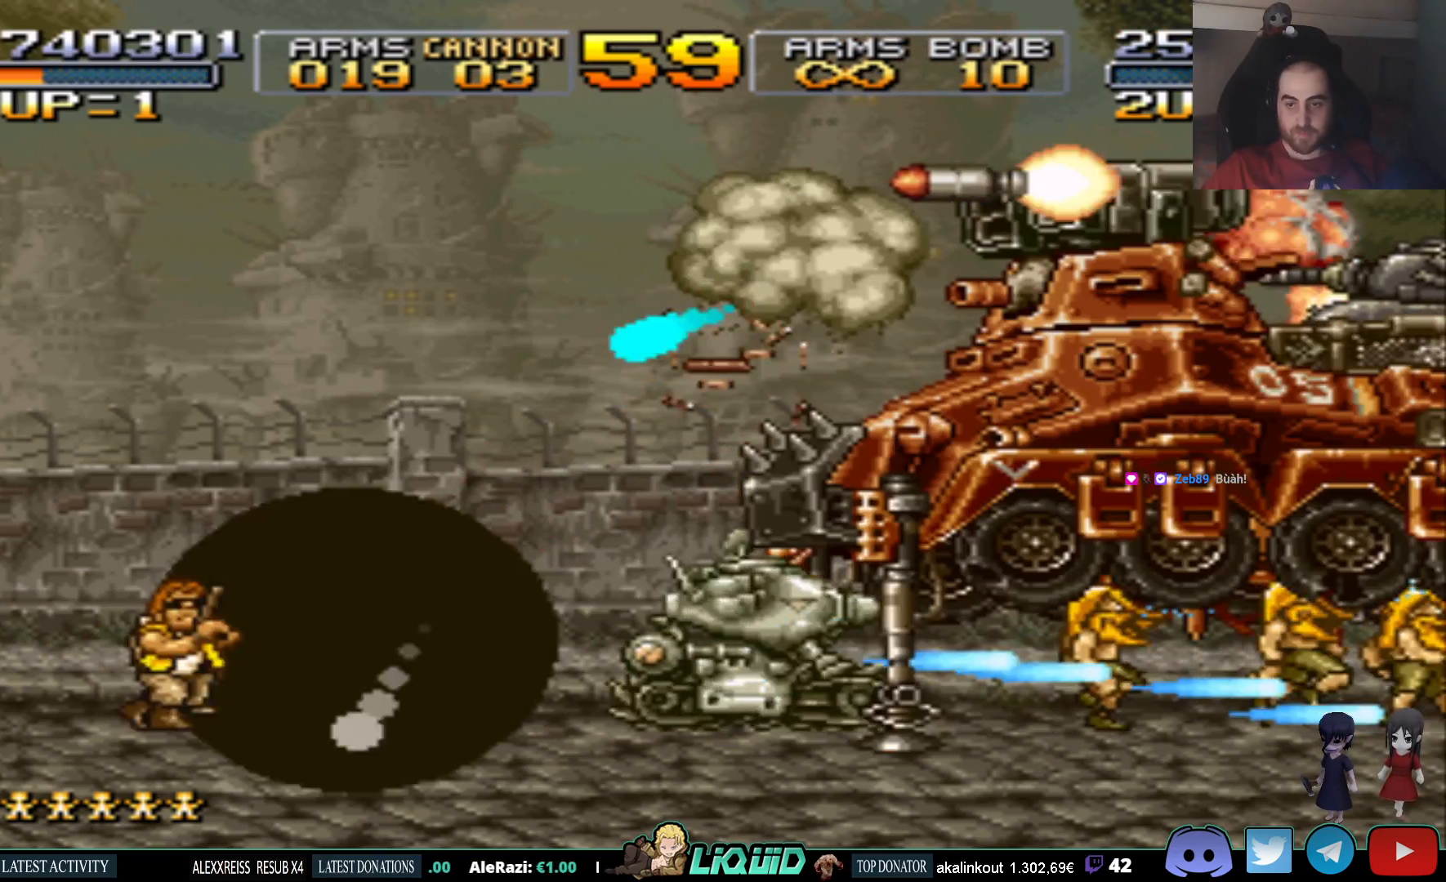
{"buttons": ["SQUARE", "DPAD_RIGHT"], "events": [[17, "DPAD_UP", "up"], [33, "SQUARE", "up"], [133, "SQUARE", "down"], [217, "SQUARE", "up"], [283, "SQUARE", "down"], [383, "SQUARE", "up"], [467, "SQUARE", "down"]]}
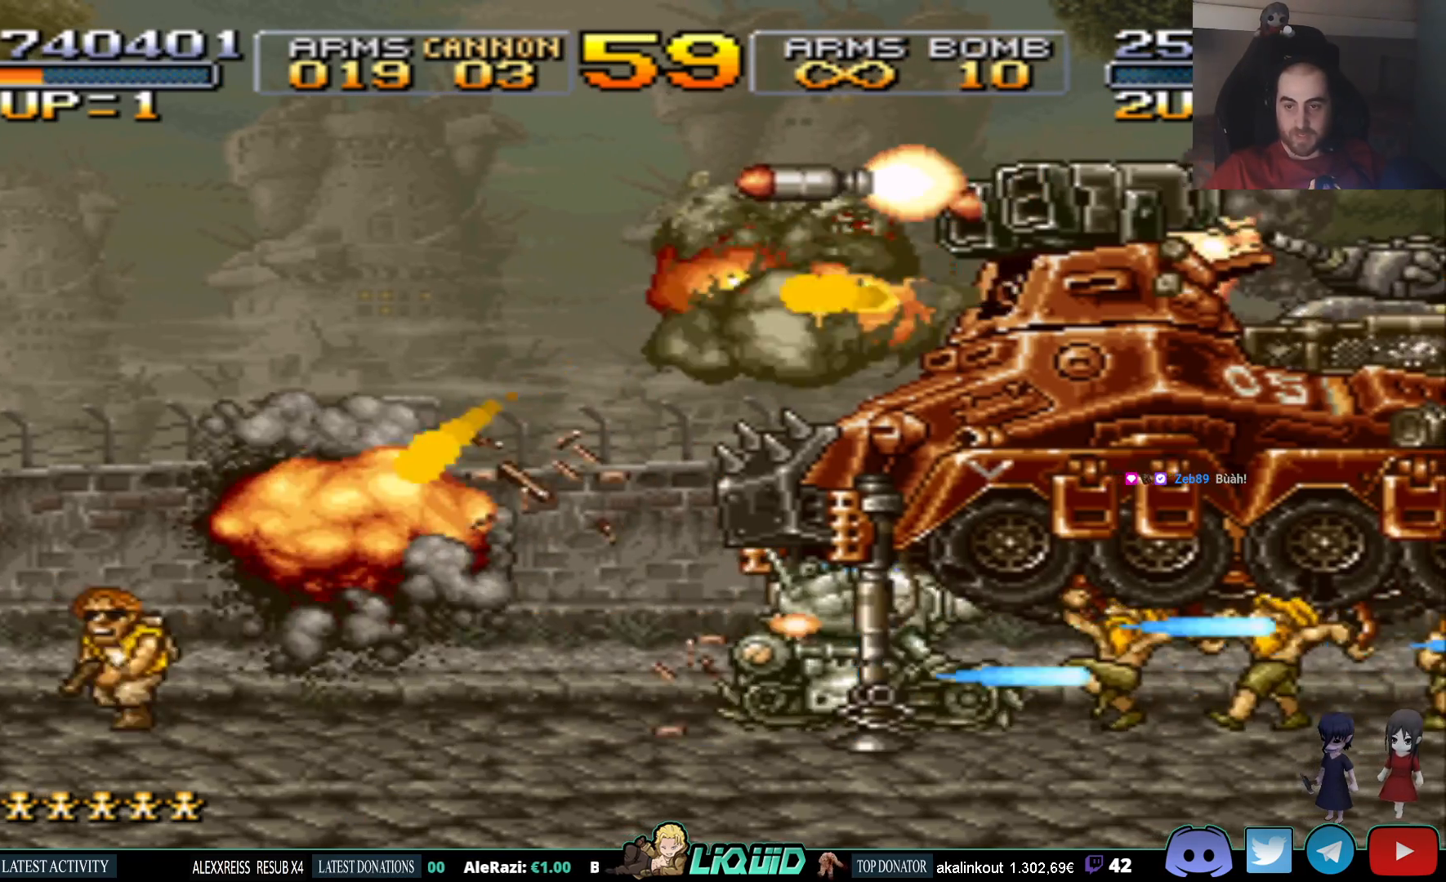
{"buttons": ["SQUARE", "DPAD_RIGHT"], "events": [[50, "DPAD_UP", "down"], [67, "SQUARE", "up"], [117, "SQUARE", "down"], [183, "DPAD_UP", "up"], [217, "SQUARE", "up"], [267, "SQUARE", "down"], [383, "SQUARE", "up"], [433, "SQUARE", "down"]]}
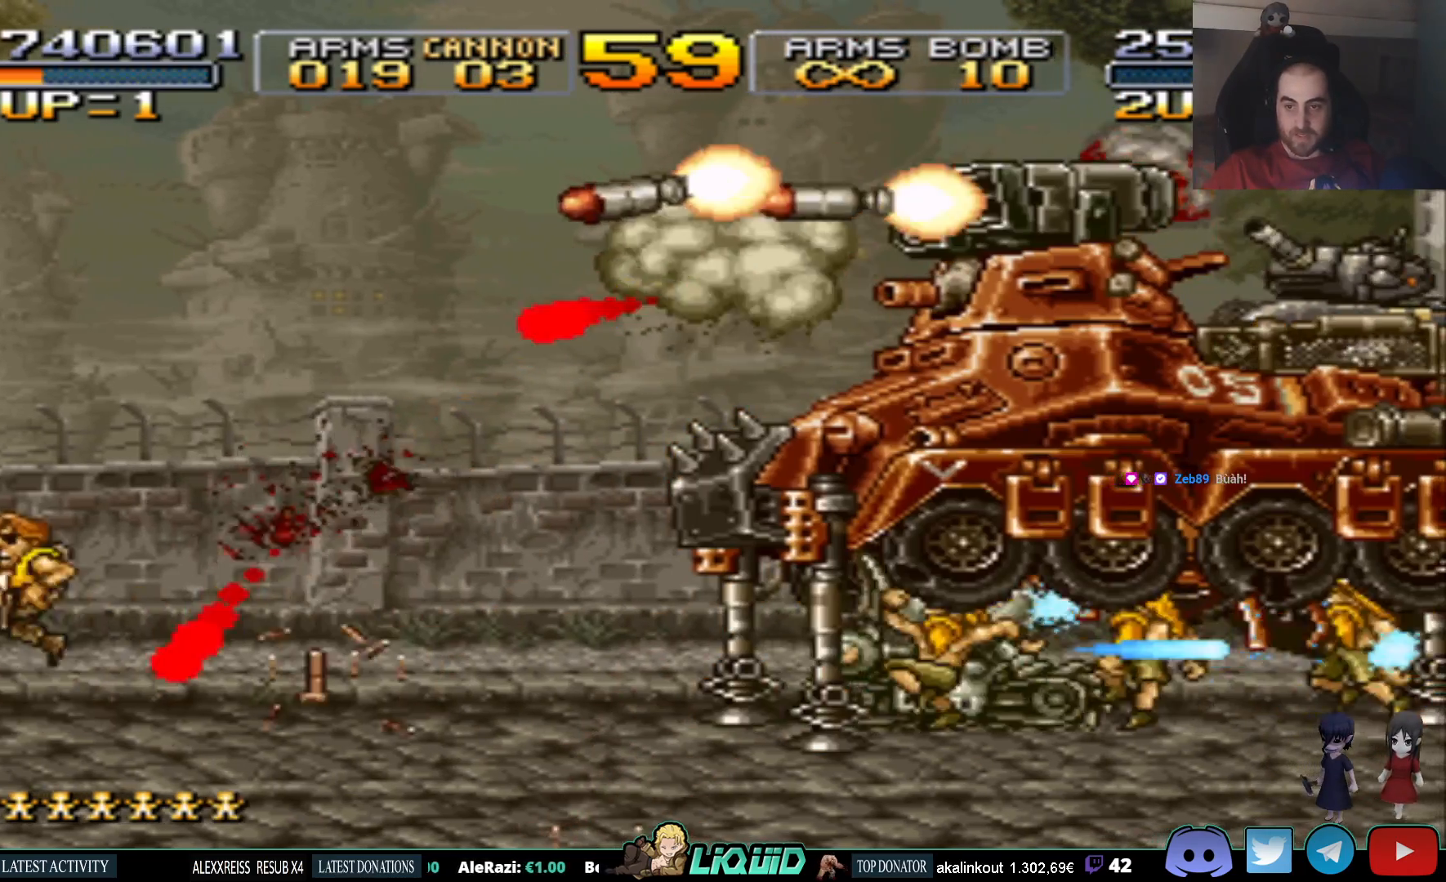
{"buttons": ["DPAD_UP", "DPAD_RIGHT"], "events": [[50, "SQUARE", "up"], [117, "DPAD_RIGHT", "up"], [117, "SQUARE", "down"], [167, "DPAD_UP", "down"], [200, "SQUARE", "up"], [250, "SQUARE", "down"], [300, "DPAD_RIGHT", "down"], [317, "DPAD_UP", "up"], [367, "SQUARE", "up"], [400, "SQUARE", "down"], [467, "DPAD_UP", "down"], [500, "SQUARE", "up"]]}
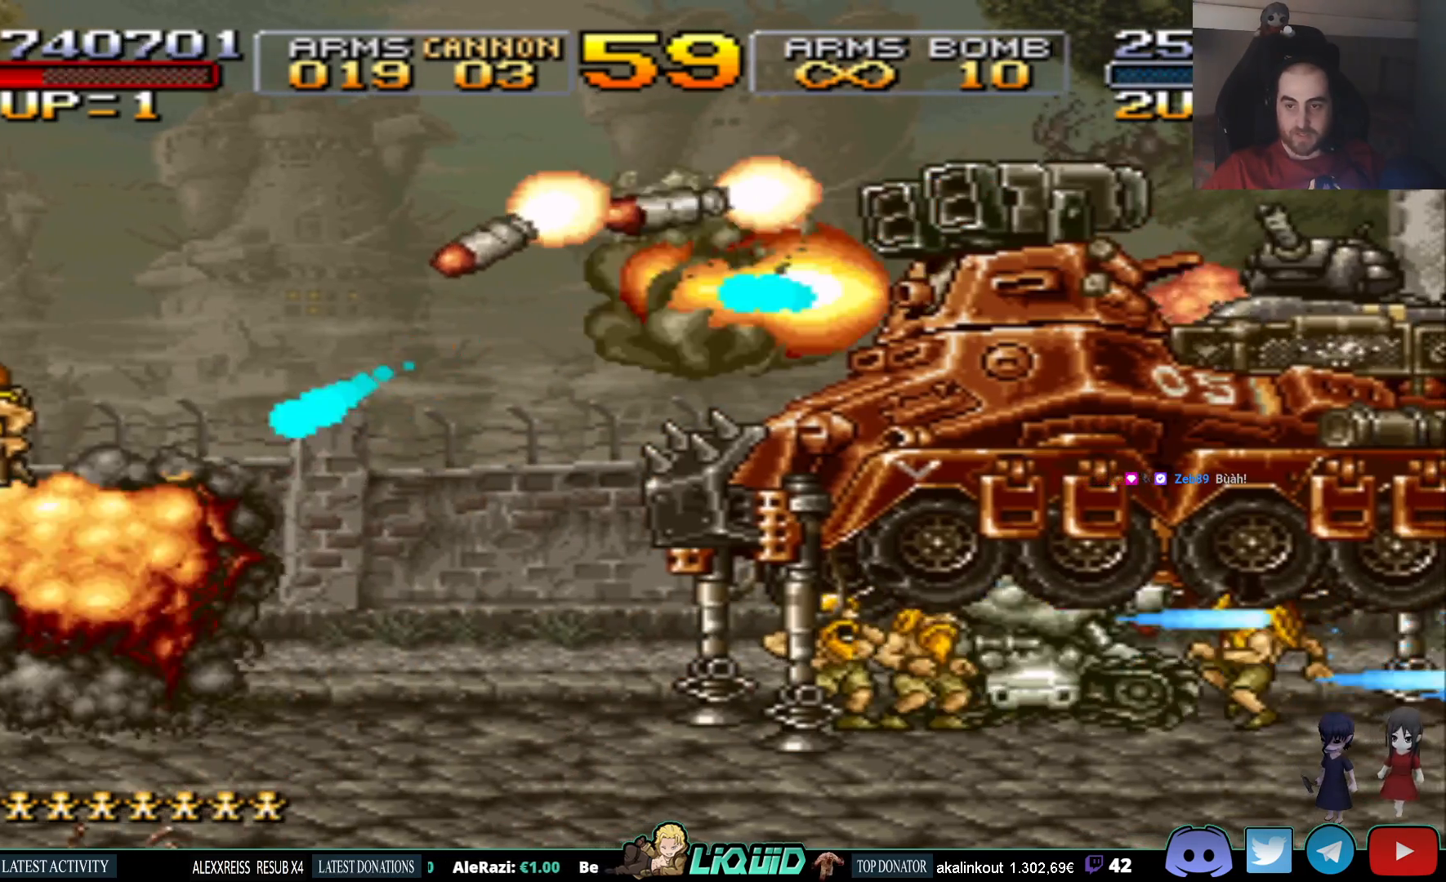
{"buttons": ["DPAD_UP", "DPAD_LEFT"], "events": [[17, "DPAD_RIGHT", "up"], [67, "DPAD_RIGHT", "down"], [83, "SQUARE", "down"], [150, "SQUARE", "up"], [233, "SQUARE", "down"], [333, "SQUARE", "up"], [383, "DPAD_RIGHT", "up"], [400, "SQUARE", "down"], [433, "DPAD_LEFT", "down"], [483, "SQUARE", "up"]]}
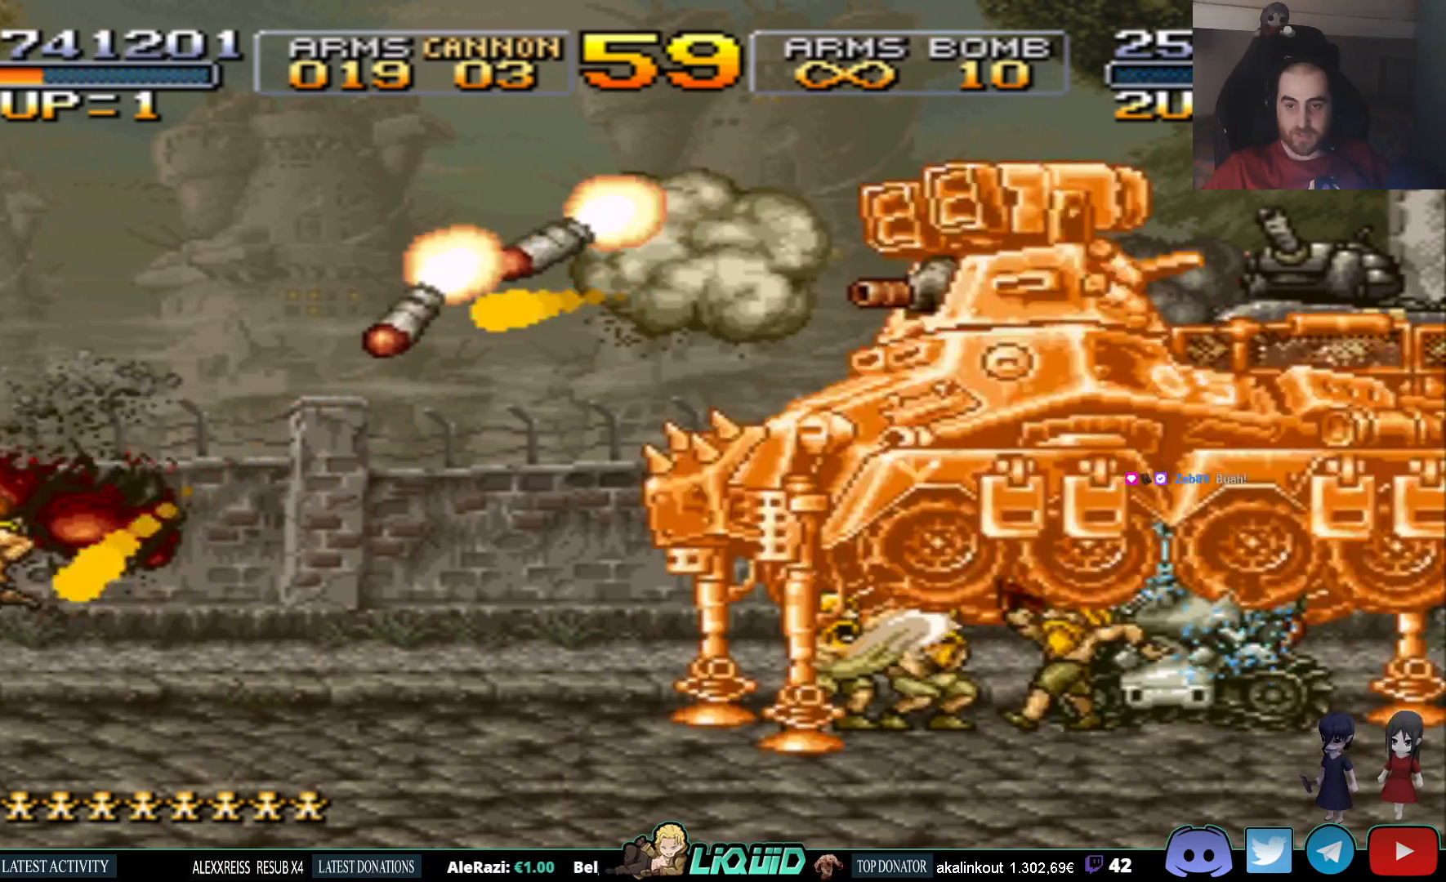
{"buttons": ["DPAD_UP", "DPAD_RIGHT"], "events": [[50, "SQUARE", "down"], [167, "SQUARE", "up"], [217, "SQUARE", "down"], [317, "DPAD_LEFT", "up"], [333, "SQUARE", "up"], [350, "DPAD_RIGHT", "down"], [383, "SQUARE", "down"], [483, "SQUARE", "up"]]}
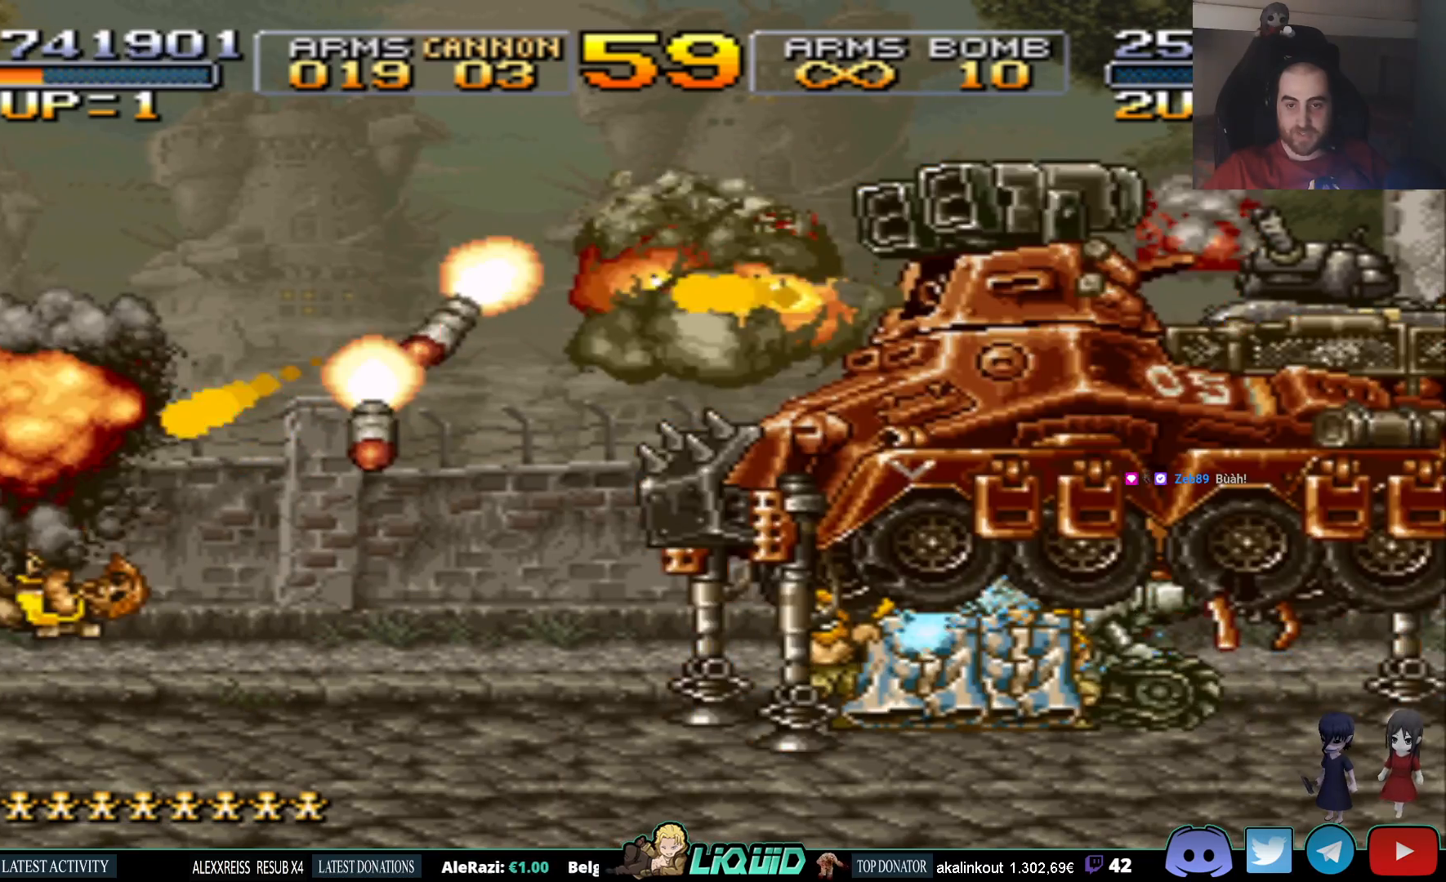
{"buttons": ["DPAD_UP", "DPAD_RIGHT"], "events": [[33, "DPAD_RIGHT", "up"], [50, "SQUARE", "down"], [117, "DPAD_LEFT", "down"], [150, "SQUARE", "up"], [217, "DPAD_UP", "up"], [217, "SQUARE", "down"], [317, "SQUARE", "up"], [383, "SQUARE", "down"], [450, "DPAD_UP", "down"], [483, "DPAD_LEFT", "up"], [500, "DPAD_RIGHT", "down"], [500, "SQUARE", "up"]]}
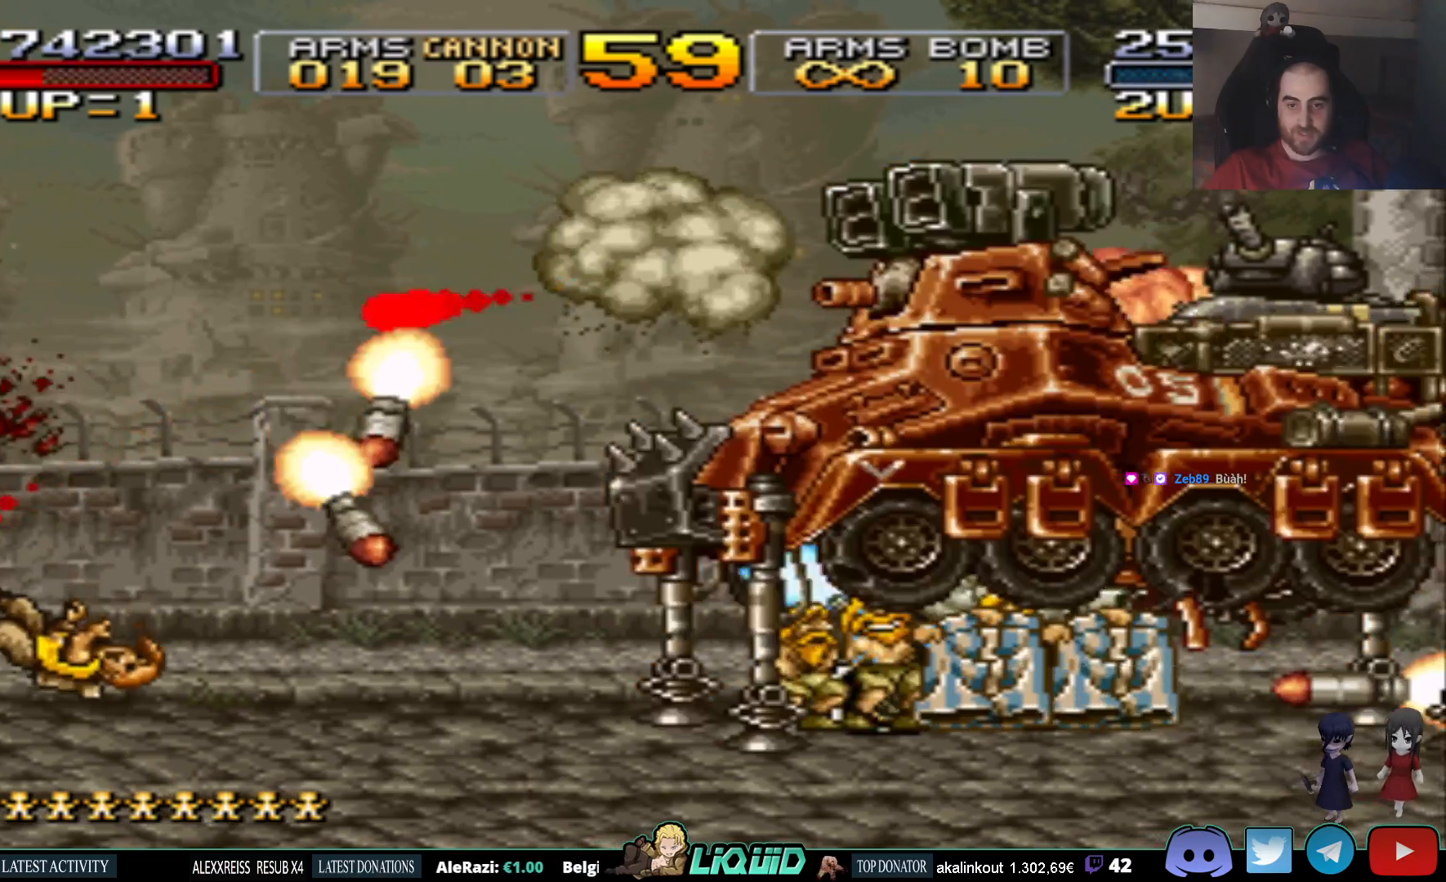
{"buttons": ["DPAD_RIGHT"], "events": [[67, "SQUARE", "down"], [167, "SQUARE", "up"], [250, "SQUARE", "down"], [350, "DPAD_UP", "up"], [350, "SQUARE", "up"], [383, "SQUARE", "down"], [483, "SQUARE", "up"]]}